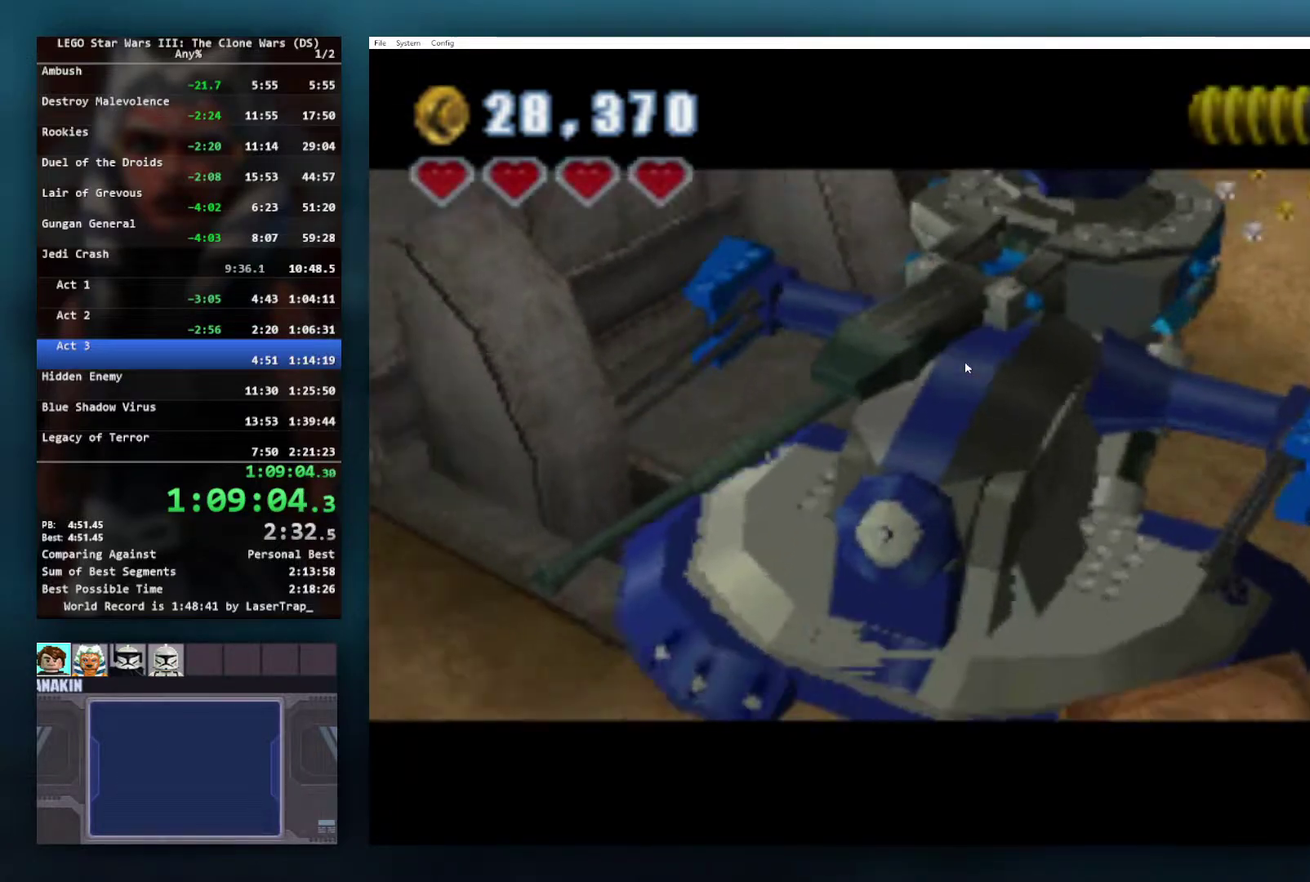
Gameplay with a controller (Xbox layout); each line is a JSON object with the inputs held at the frame after it. "events" lists button and stick changes between this image and that frame as [ms after this image, input, new state], when the widget could be followed in between.
{"buttons": [], "left_stick": "up-right", "right_stick": "center", "events": [[200, "left_stick", "up-right"], [250, "B", "up"]]}
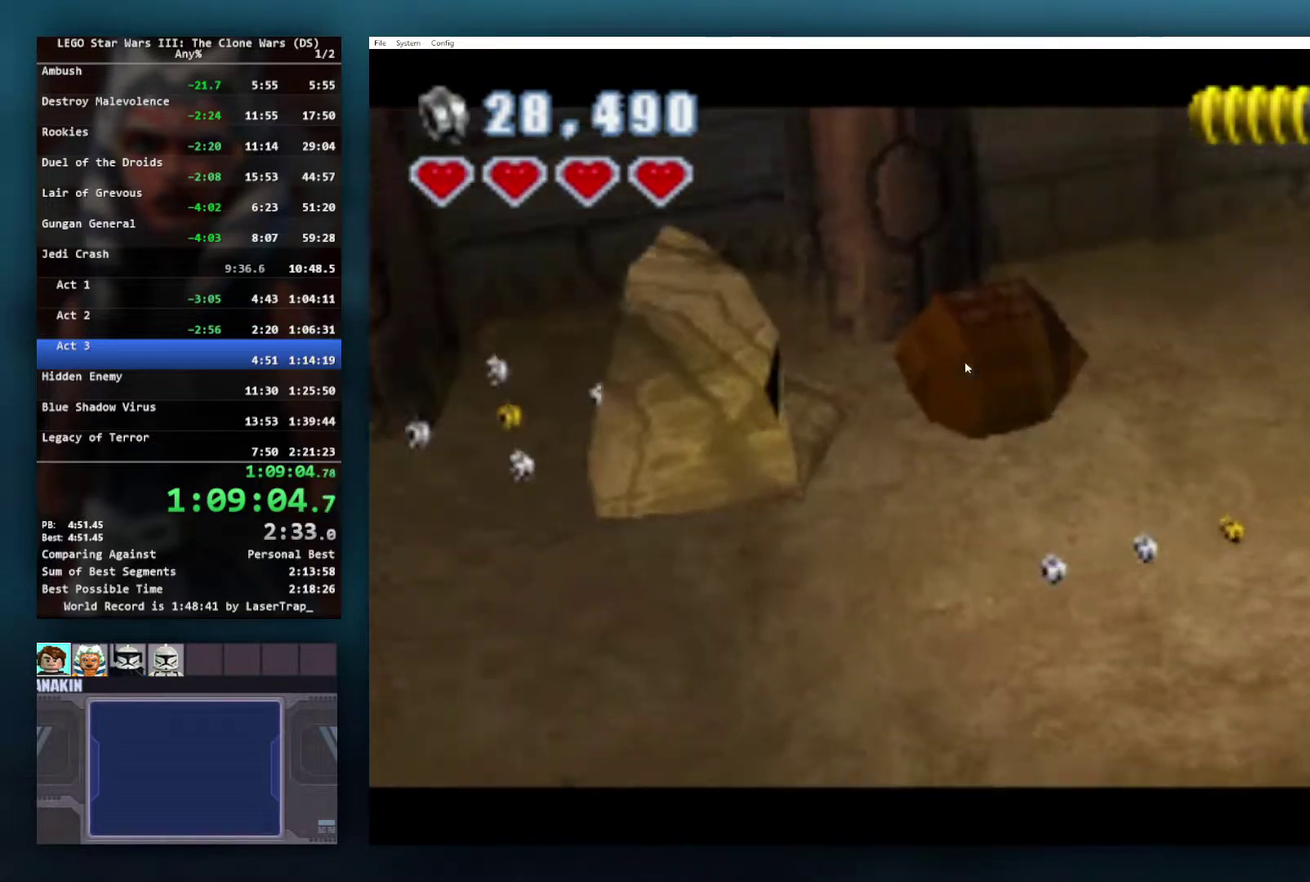
{"buttons": [], "left_stick": "right", "right_stick": "center", "events": [[200, "left_stick", "right"]]}
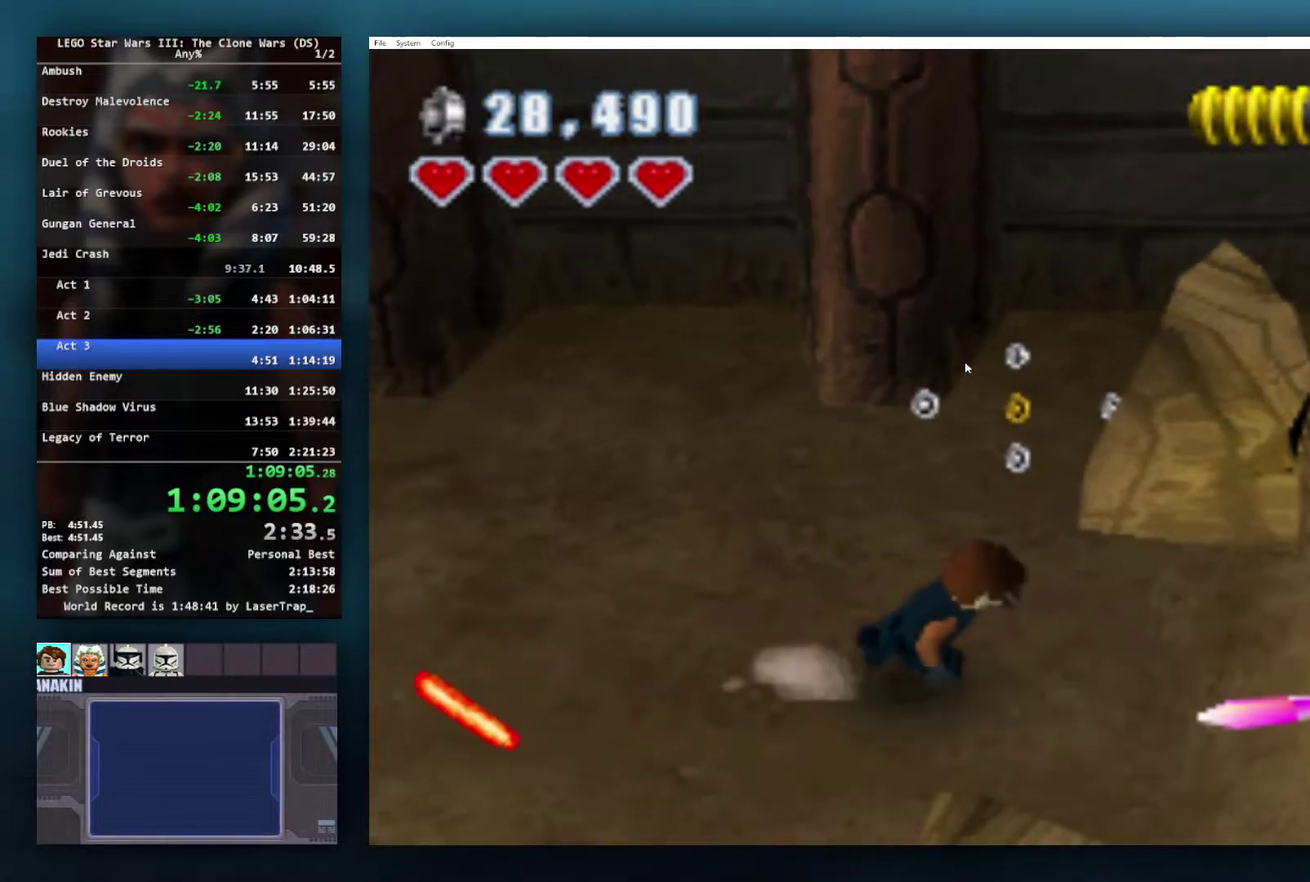
{"buttons": ["B"], "left_stick": "center", "right_stick": "center", "events": [[133, "left_stick", "center"], [167, "B", "down"]]}
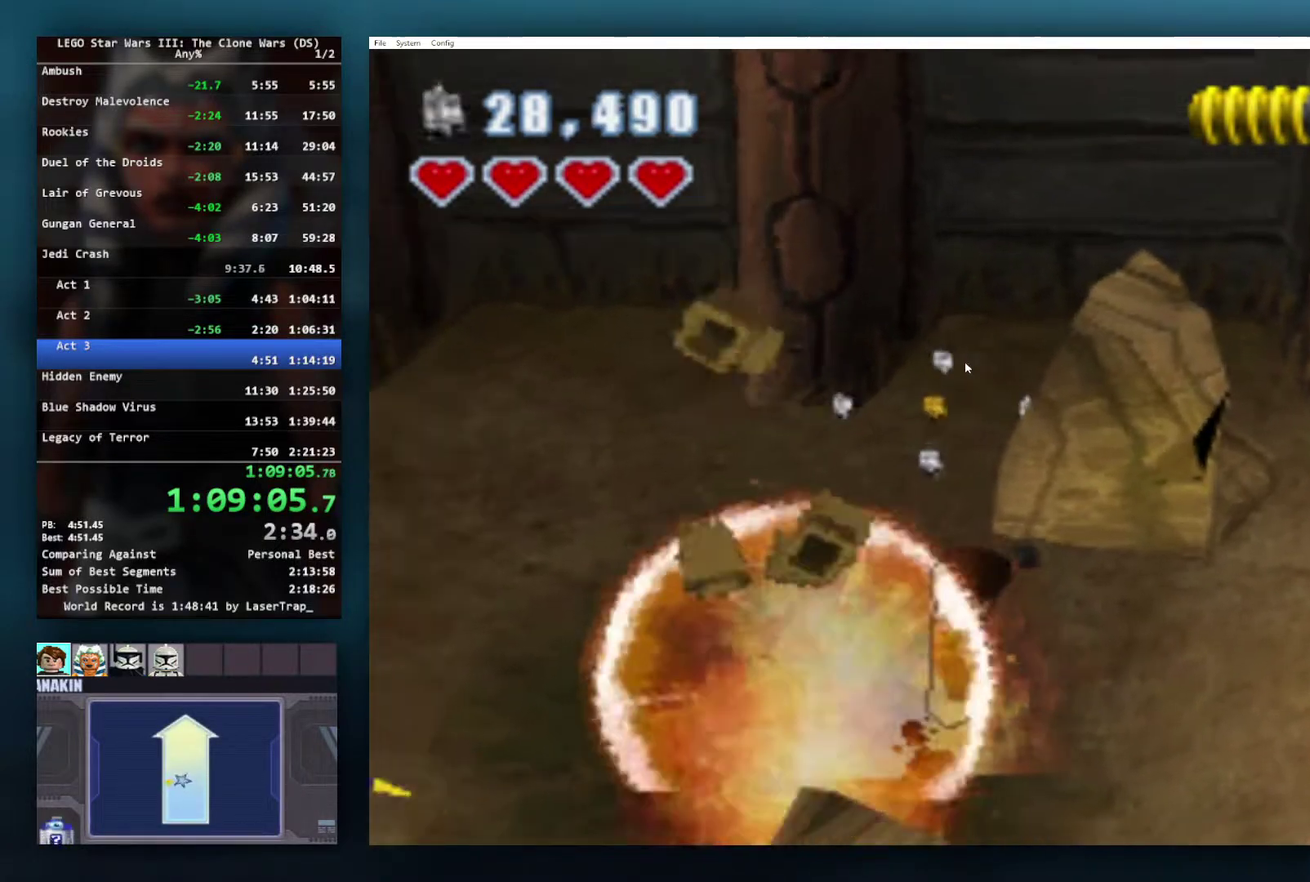
{"buttons": ["B"], "left_stick": "center", "right_stick": "center", "events": []}
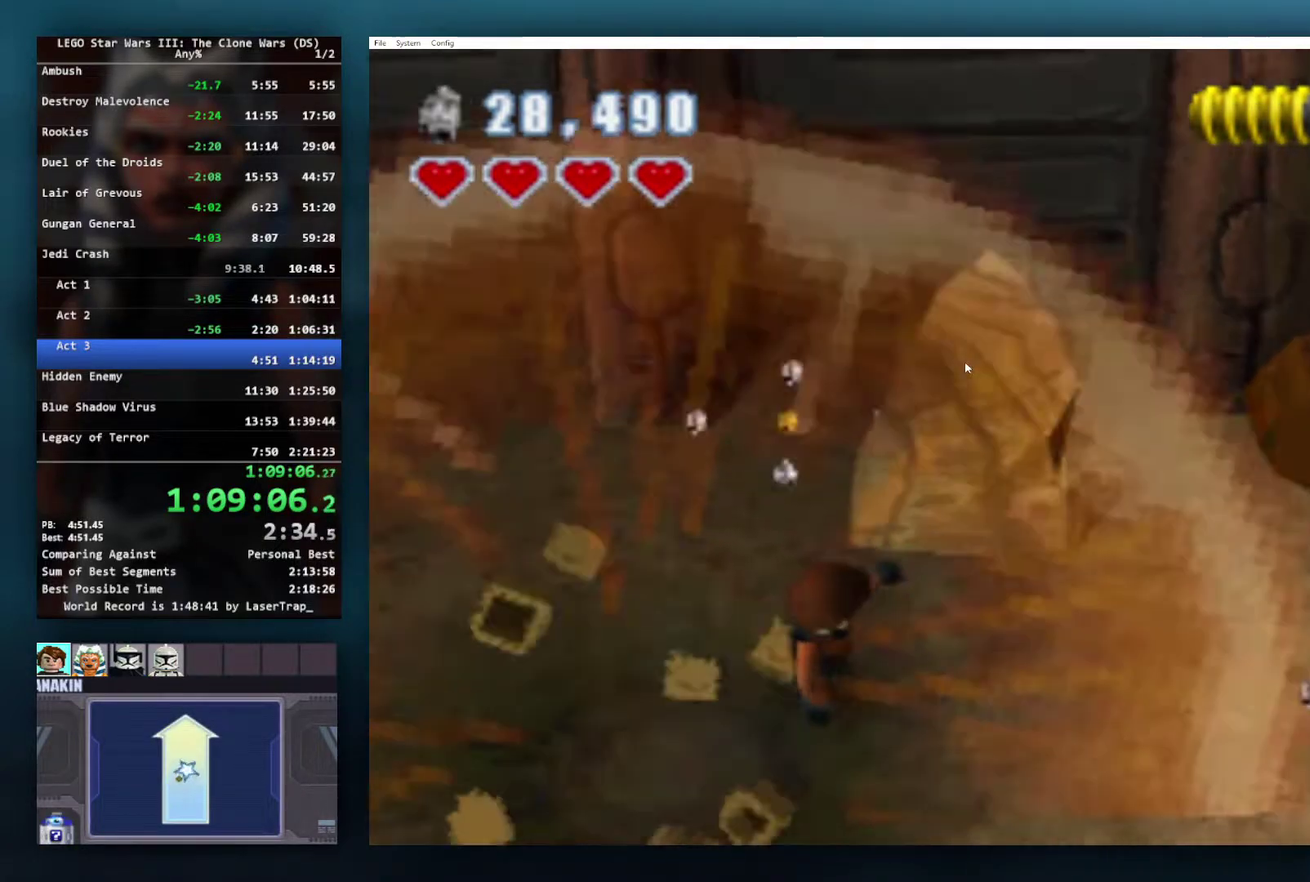
{"buttons": ["B"], "left_stick": "right", "right_stick": "center", "events": [[450, "left_stick", "right"]]}
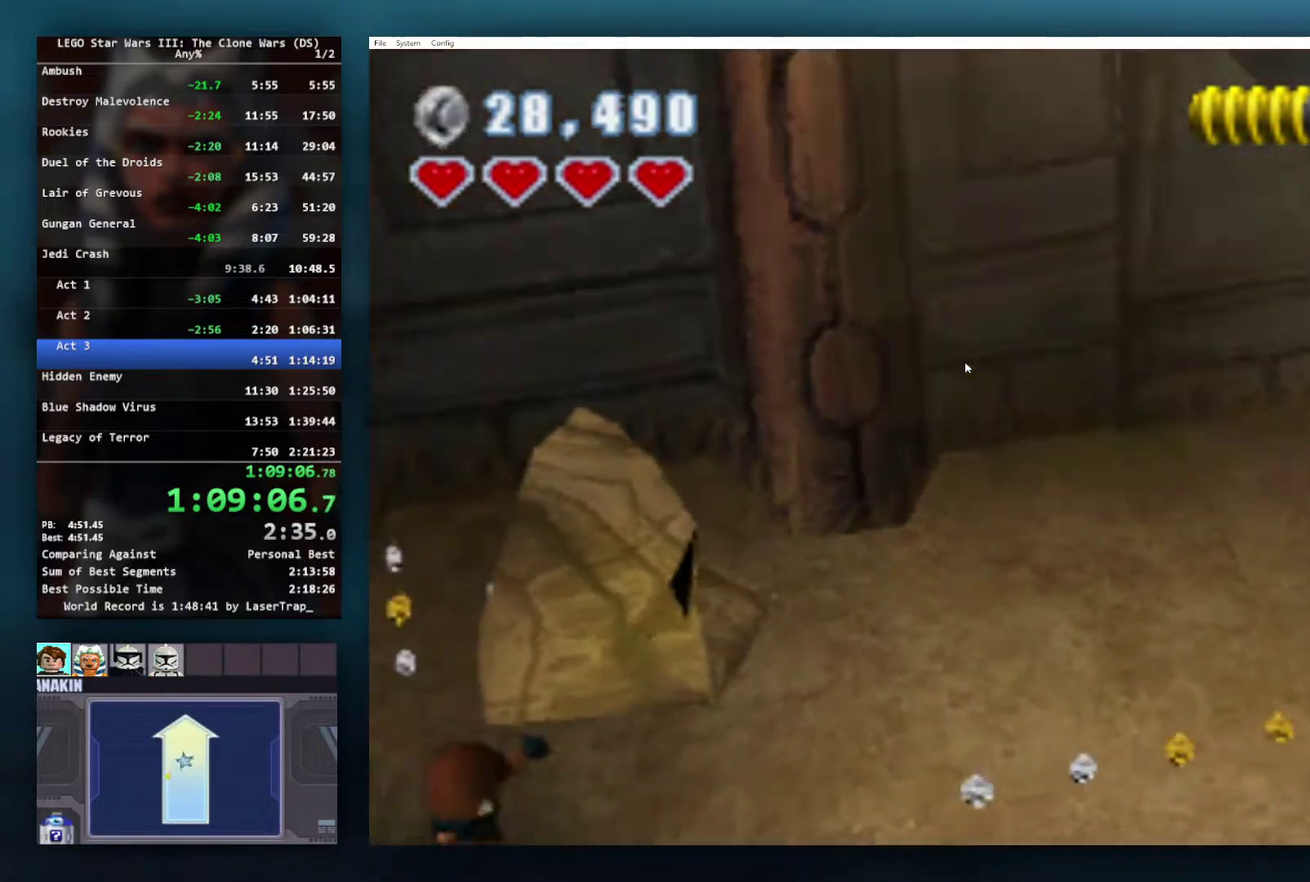
{"buttons": [], "left_stick": "right", "right_stick": "center", "events": [[367, "B", "up"]]}
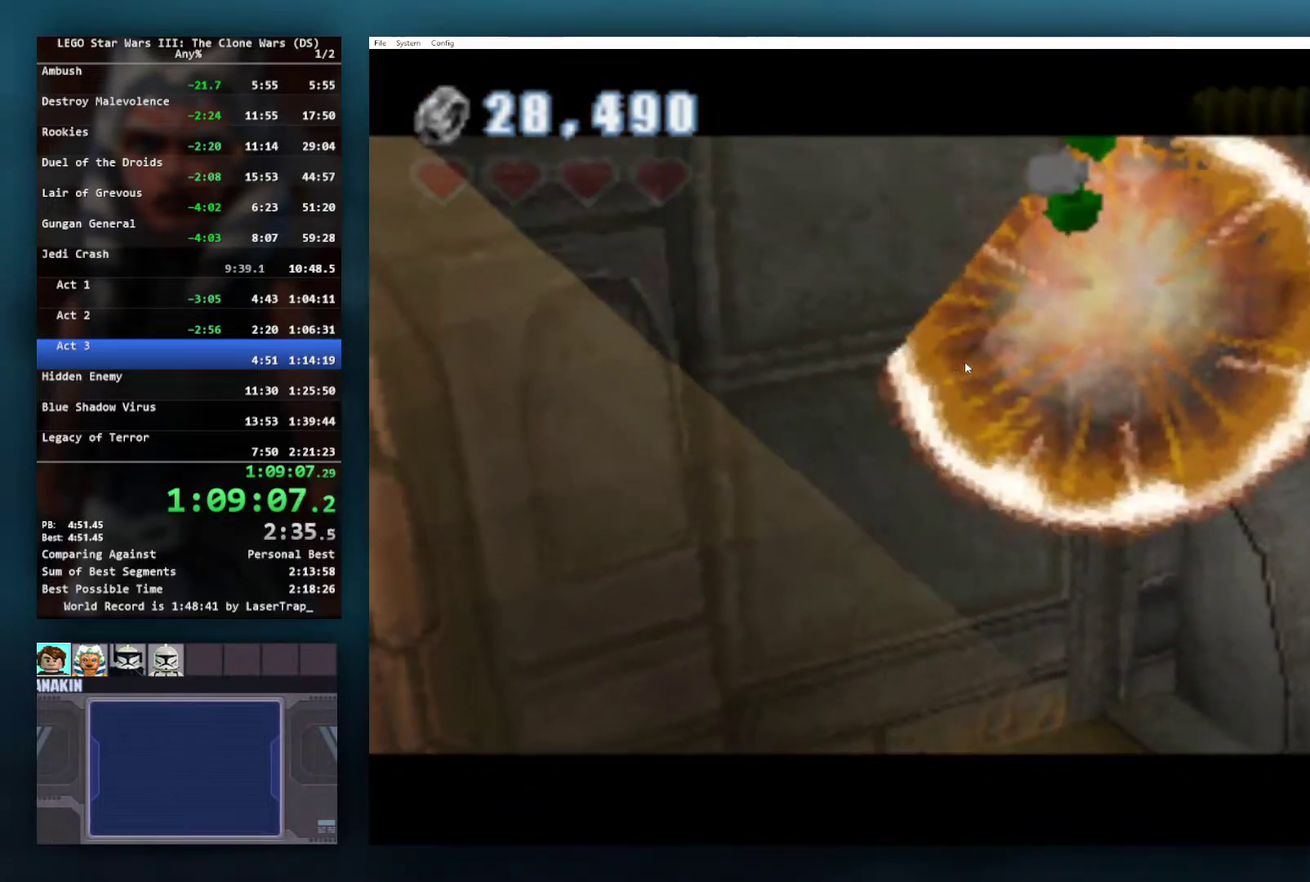
{"buttons": [], "left_stick": "right", "right_stick": "center", "events": [[183, "left_stick", "center"], [467, "left_stick", "right"]]}
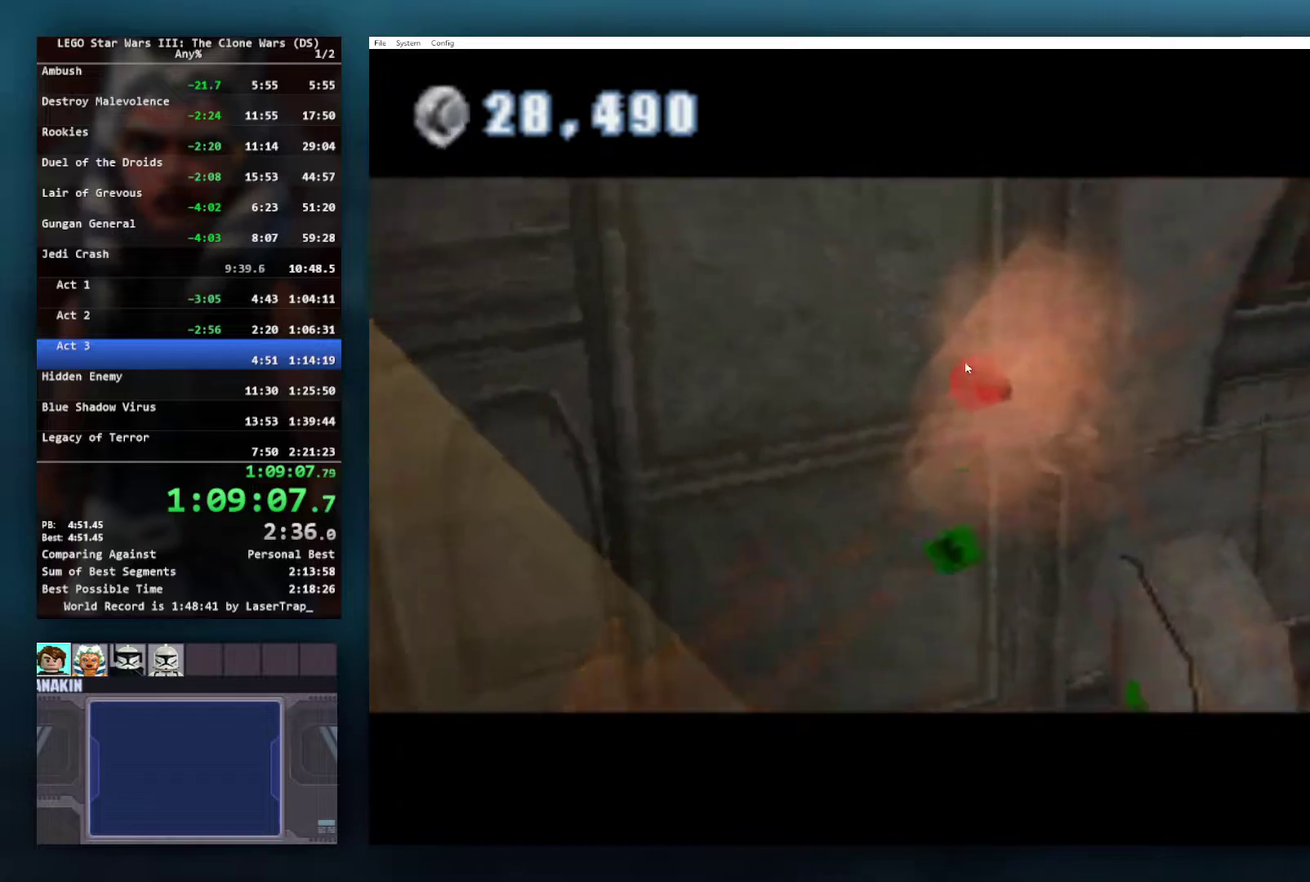
{"buttons": [], "left_stick": "right", "right_stick": "center", "events": [[67, "left_stick", "up-right"], [167, "left_stick", "right"], [333, "A", "down"], [400, "A", "up"]]}
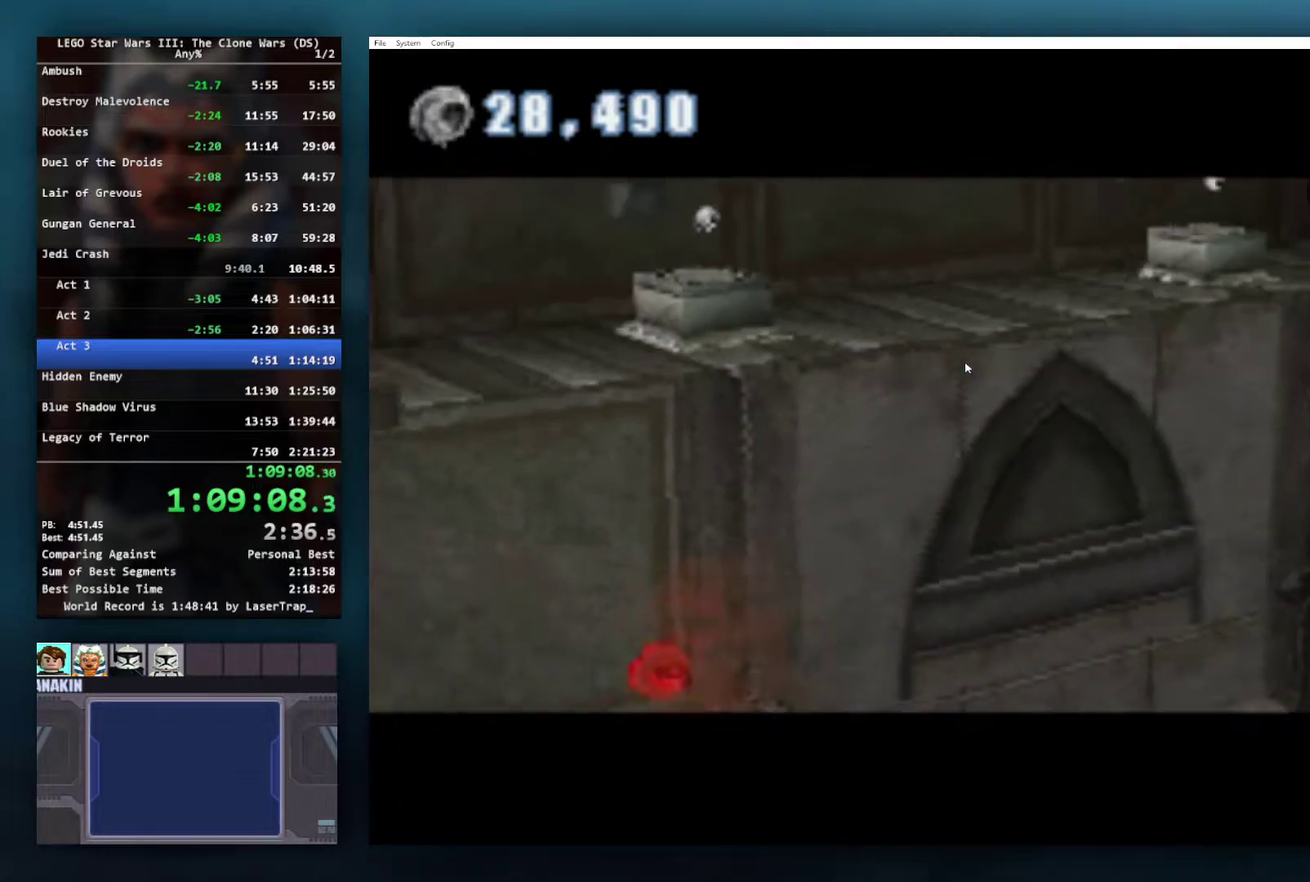
{"buttons": [], "left_stick": "right", "right_stick": "center", "events": [[133, "A", "down"], [200, "A", "up"], [367, "A", "down"], [450, "A", "up"]]}
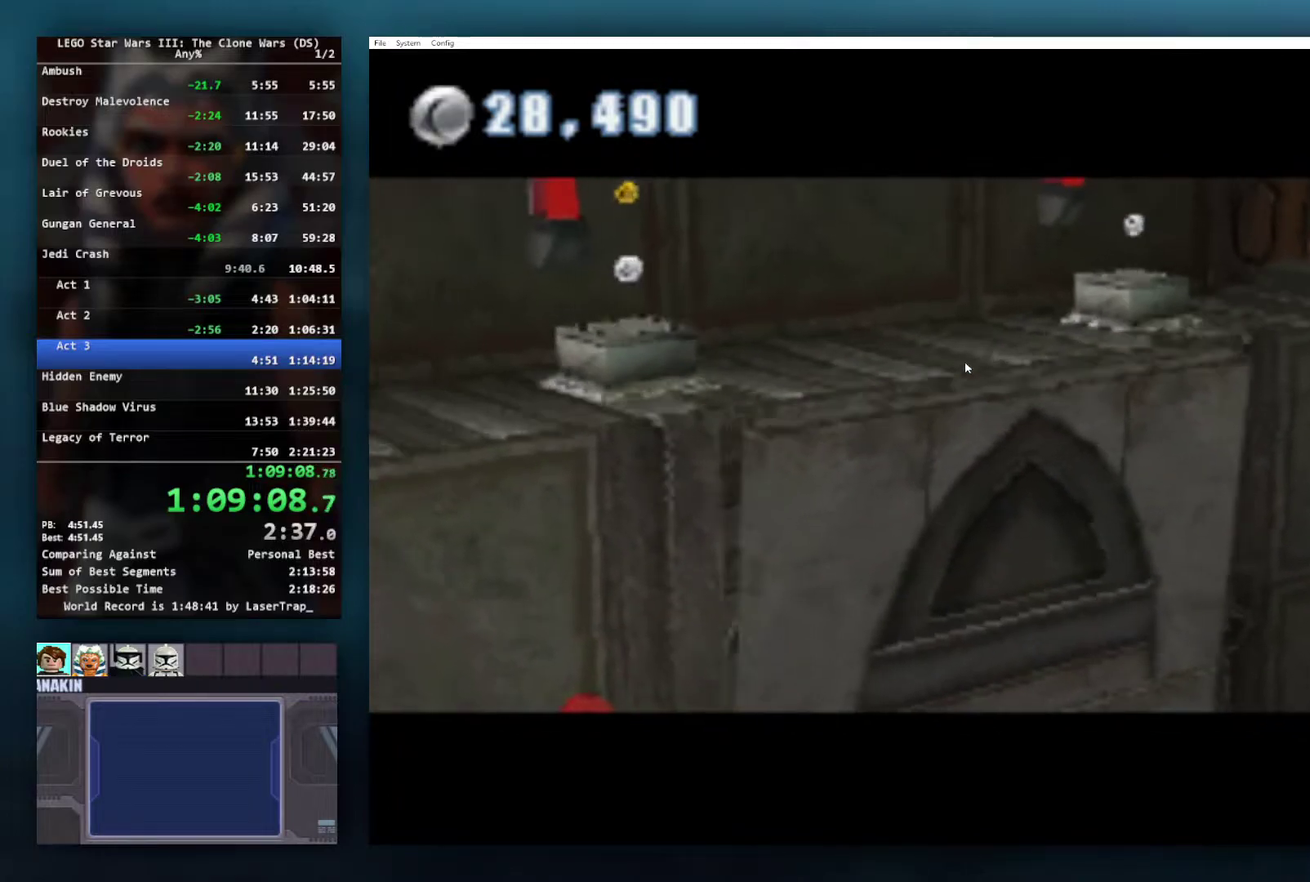
{"buttons": [], "left_stick": "right", "right_stick": "center", "events": [[50, "A", "down"], [100, "A", "up"], [200, "A", "down"], [283, "A", "up"], [367, "A", "down"], [483, "A", "up"]]}
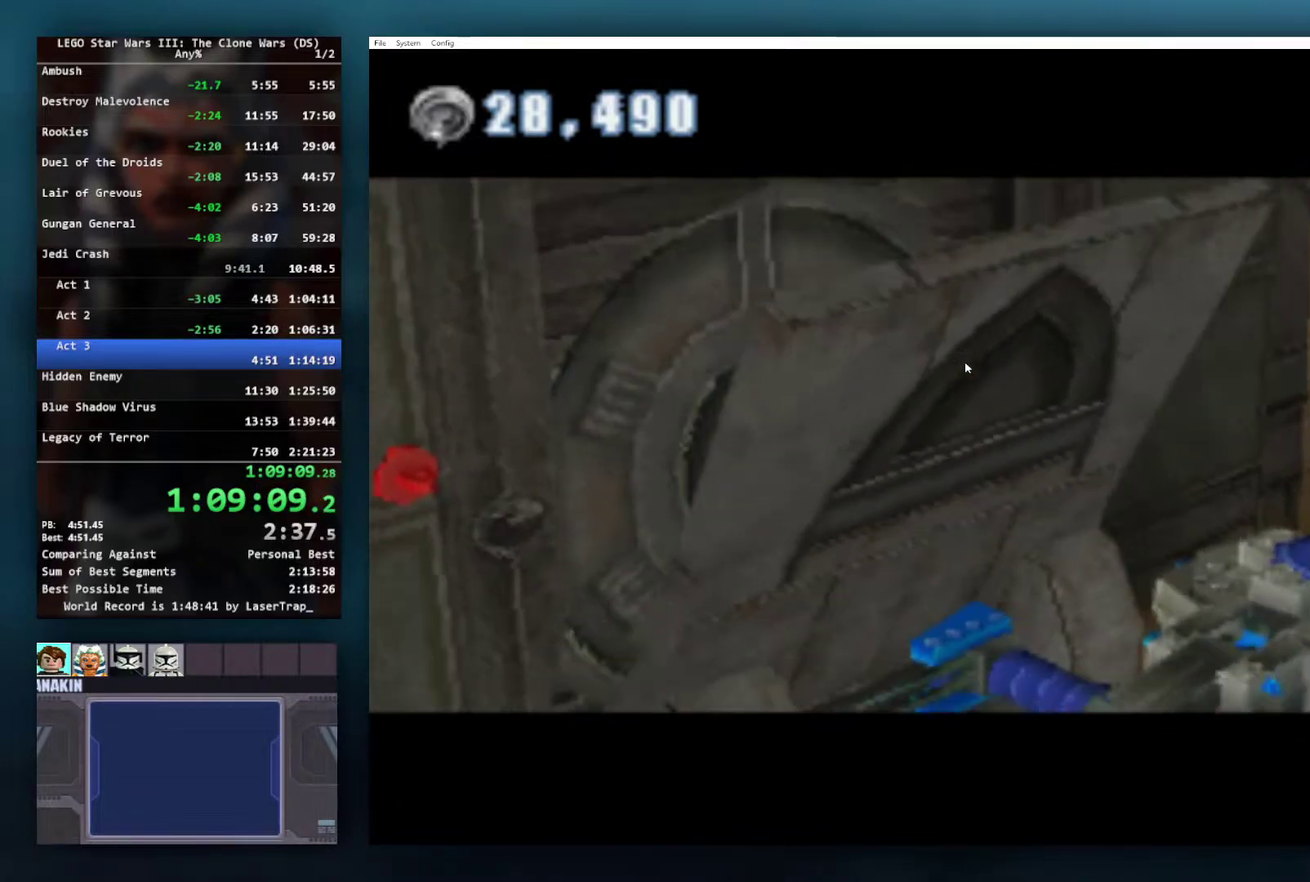
{"buttons": [], "left_stick": "right", "right_stick": "center", "events": [[83, "A", "down"], [183, "A", "up"], [317, "A", "down"], [367, "A", "up"]]}
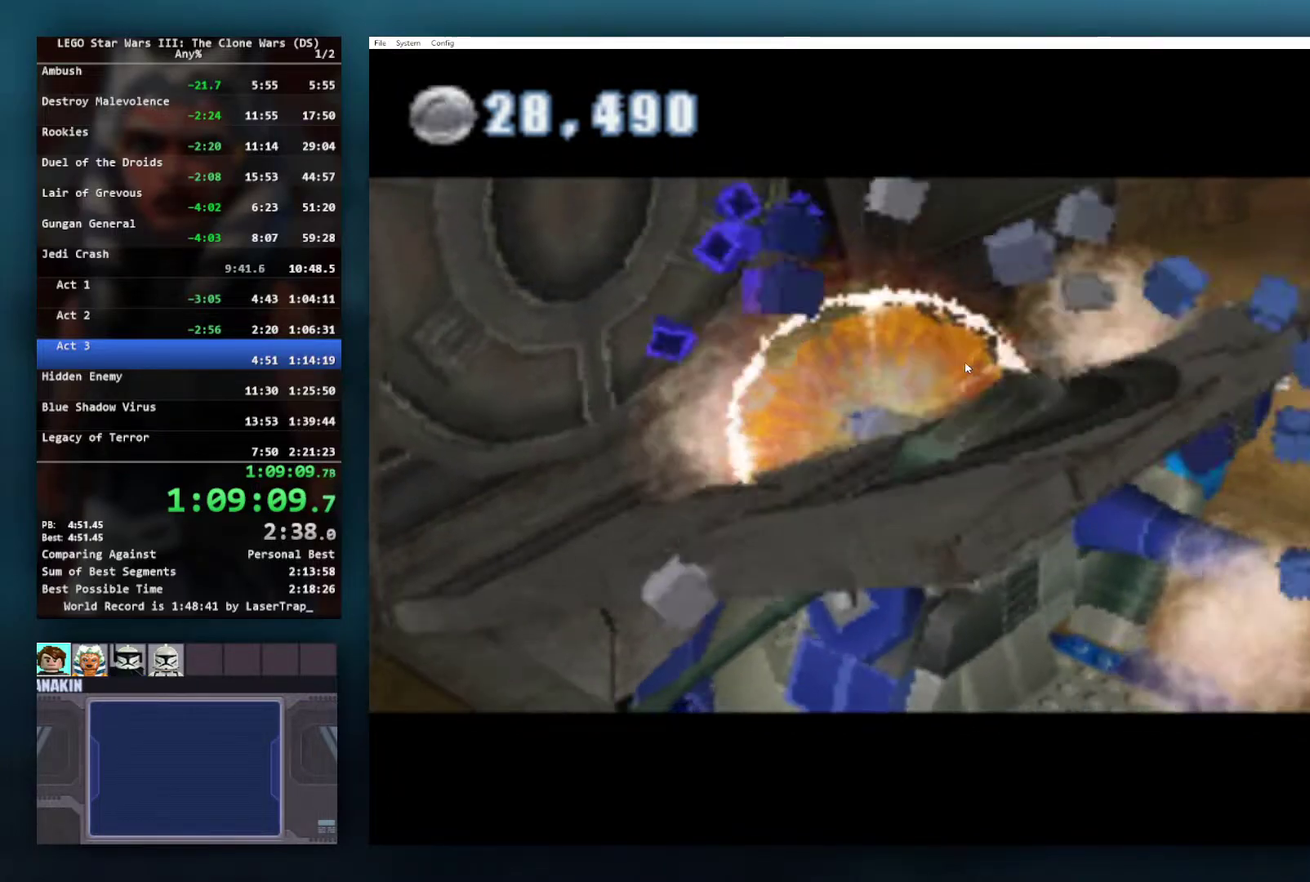
{"buttons": ["A"], "left_stick": "right", "right_stick": "center", "events": [[17, "A", "down"], [117, "A", "up"], [500, "A", "down"]]}
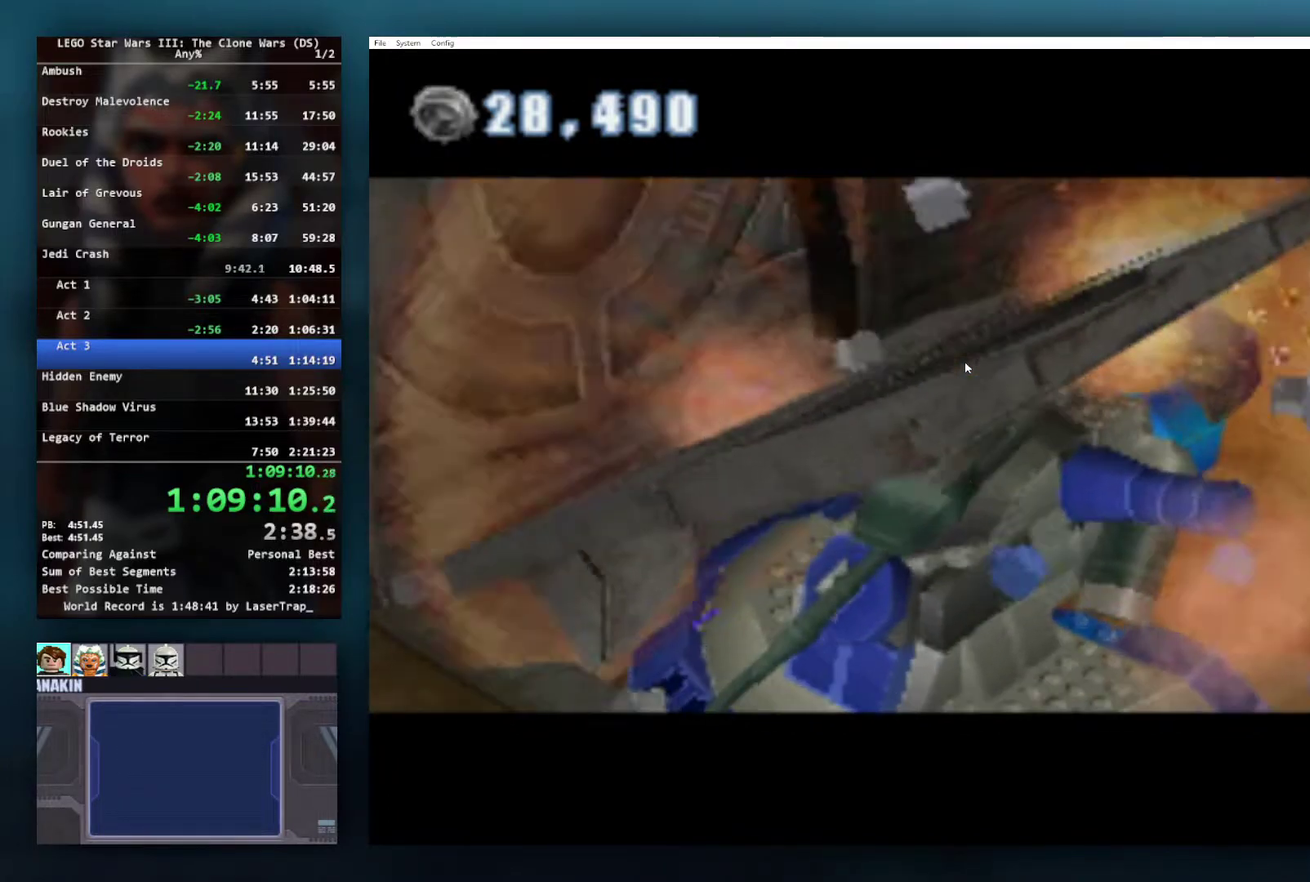
{"buttons": ["A"], "left_stick": "right", "right_stick": "center", "events": [[67, "A", "up"], [167, "A", "down"], [283, "A", "up"], [417, "A", "down"]]}
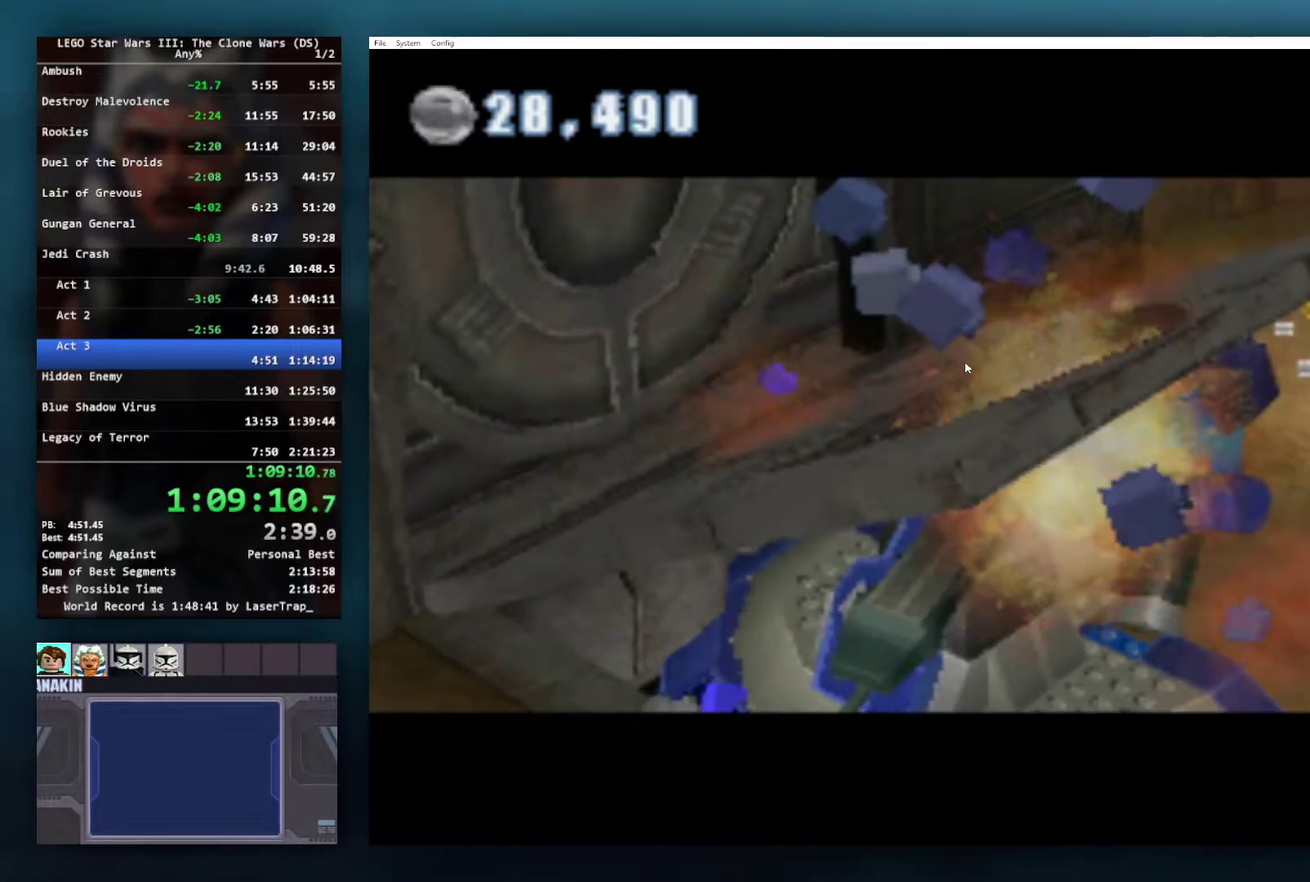
{"buttons": [], "left_stick": "right", "right_stick": "center", "events": [[33, "A", "up"], [117, "A", "down"], [233, "A", "up"], [333, "A", "down"], [450, "A", "up"]]}
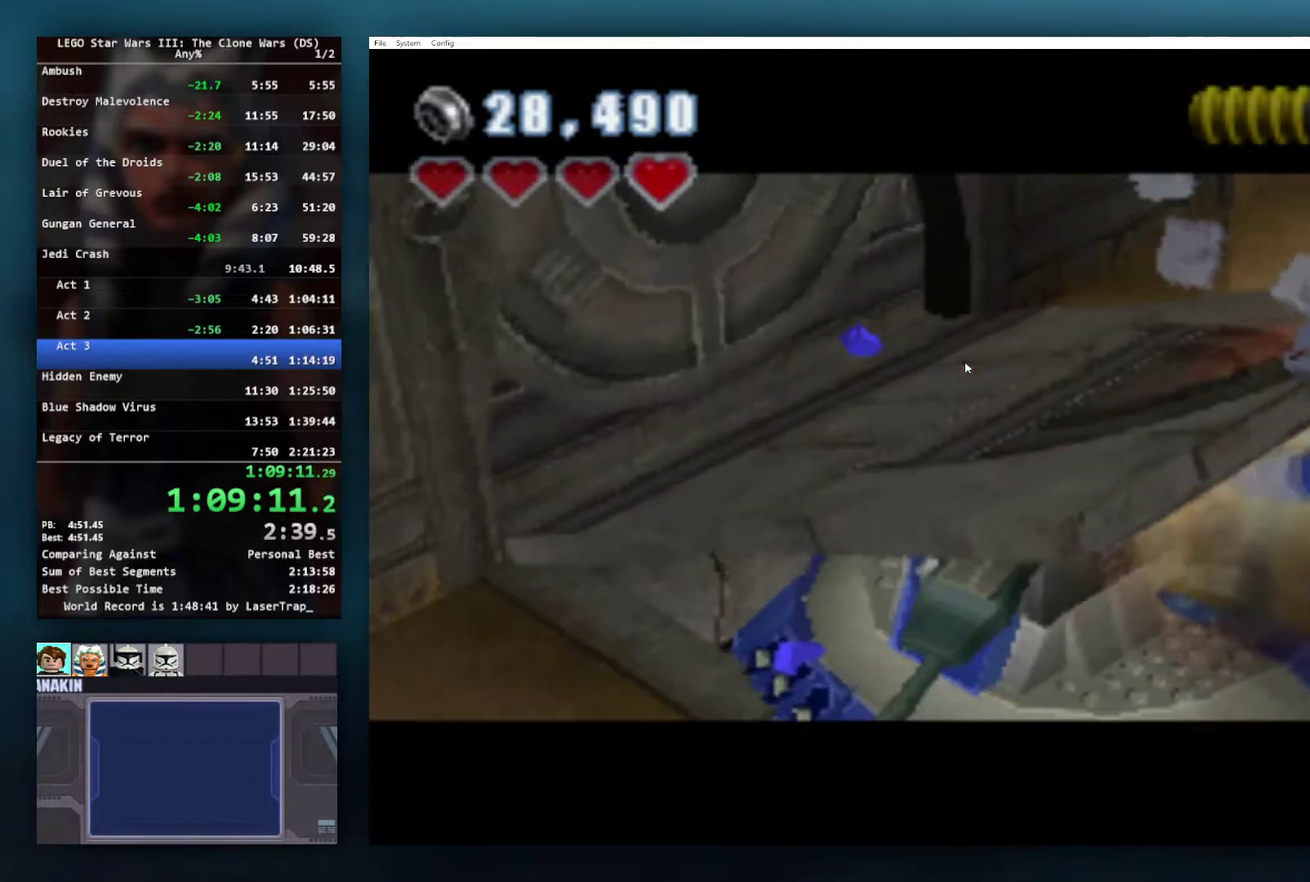
{"buttons": [], "left_stick": "up-right", "right_stick": "center", "events": [[67, "A", "down"], [150, "A", "up"], [233, "A", "down"], [333, "A", "up"], [433, "left_stick", "up-right"]]}
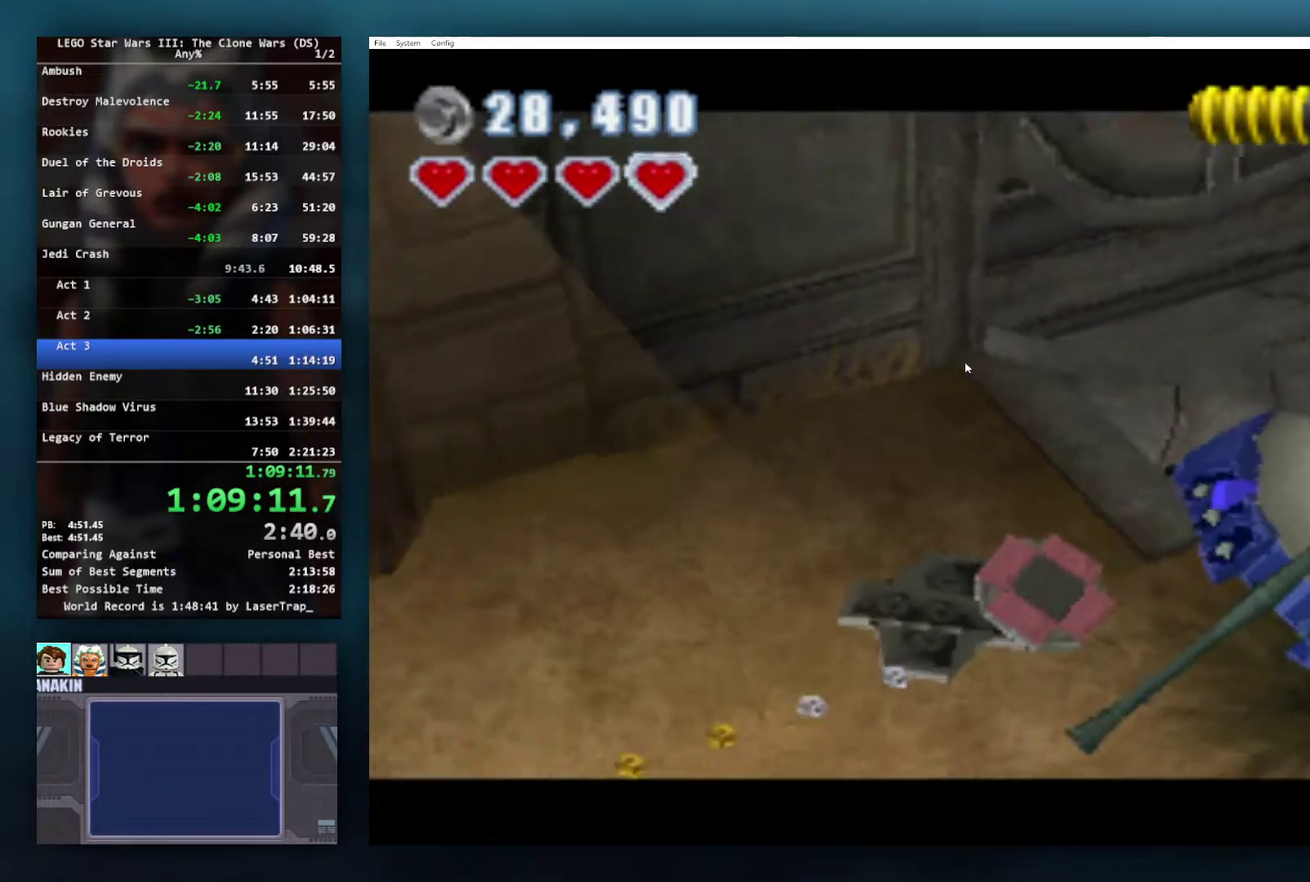
{"buttons": [], "left_stick": "up-right", "right_stick": "center", "events": []}
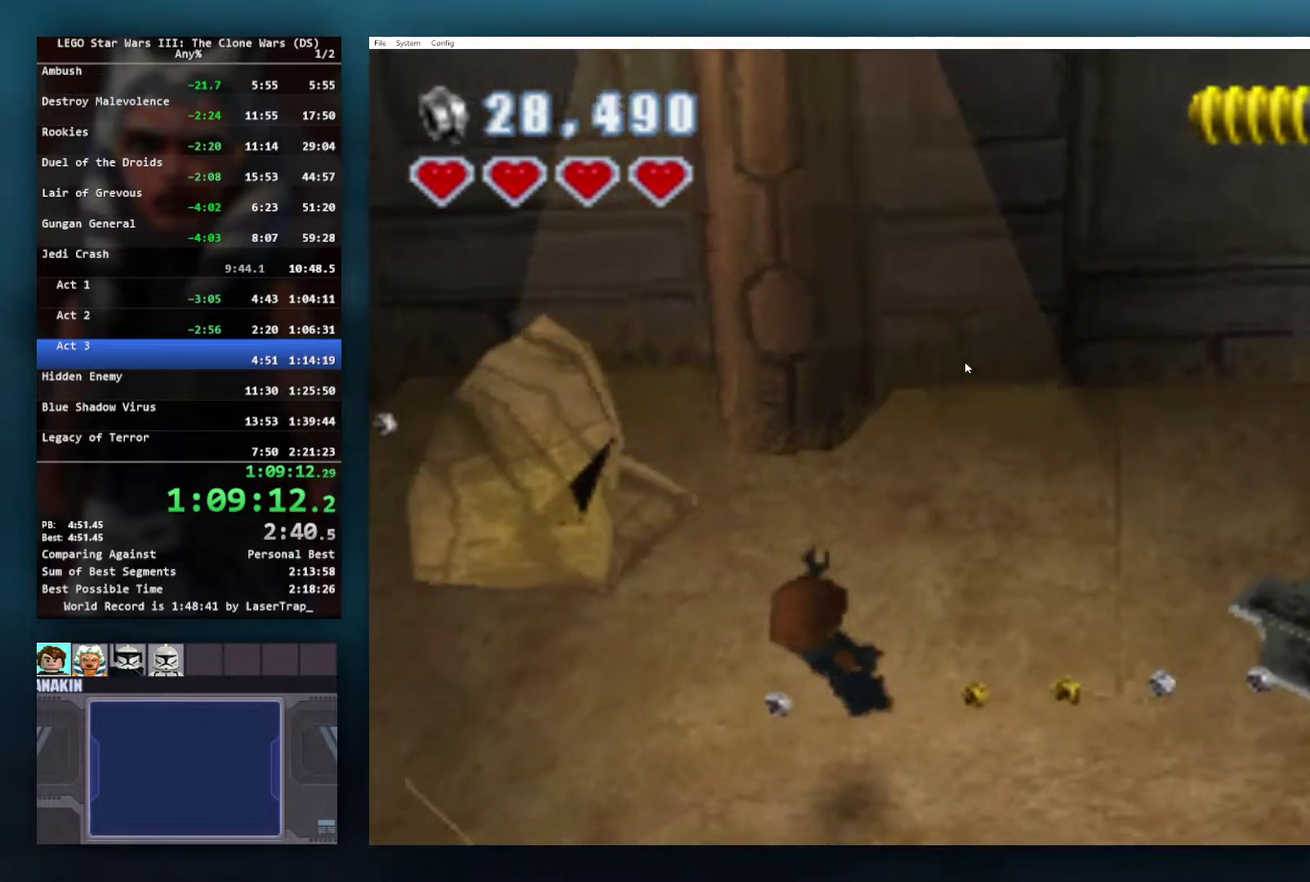
{"buttons": [], "left_stick": "right", "right_stick": "center", "events": [[100, "left_stick", "right"]]}
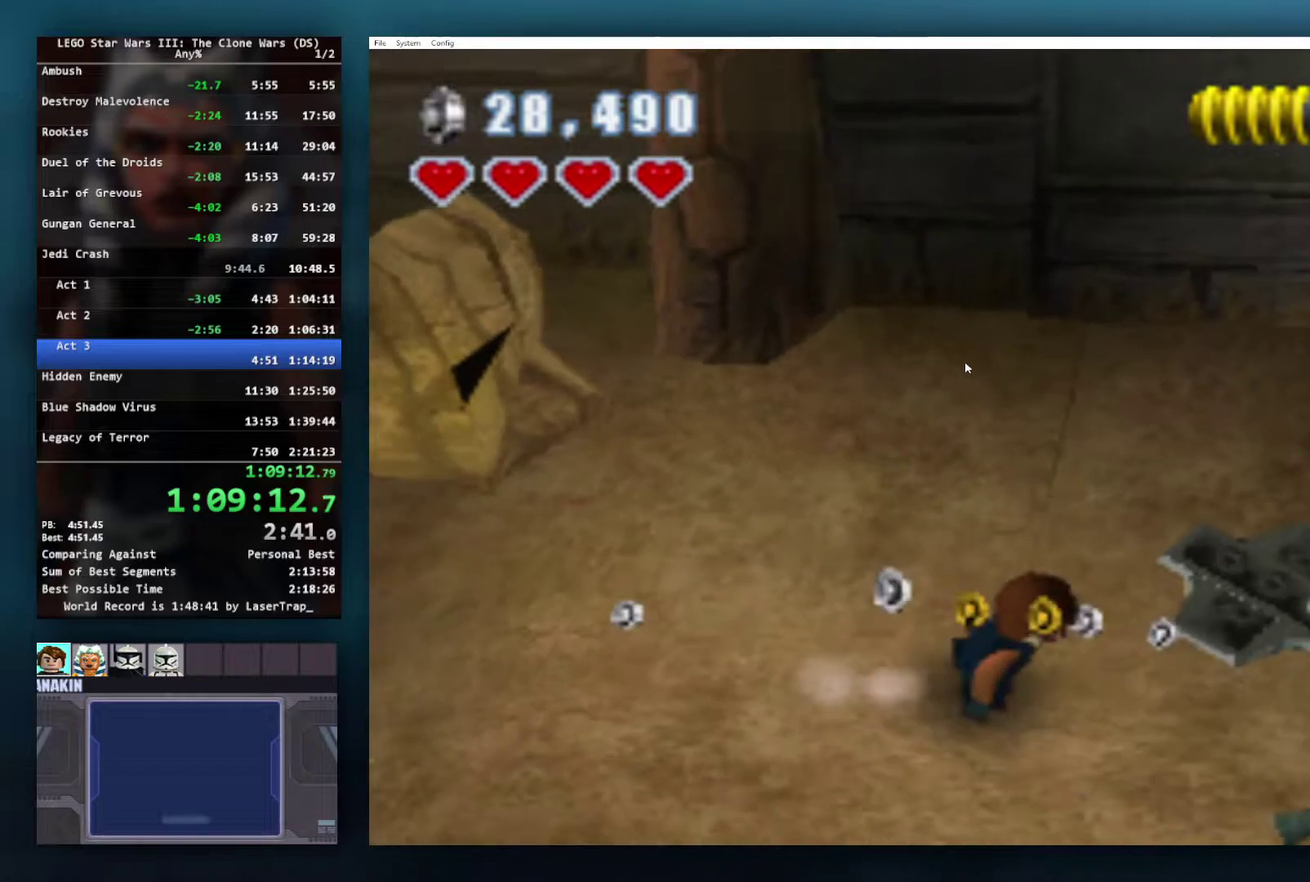
{"buttons": ["B"], "left_stick": "center", "right_stick": "center", "events": [[283, "left_stick", "up-right"], [300, "B", "down"], [333, "left_stick", "center"]]}
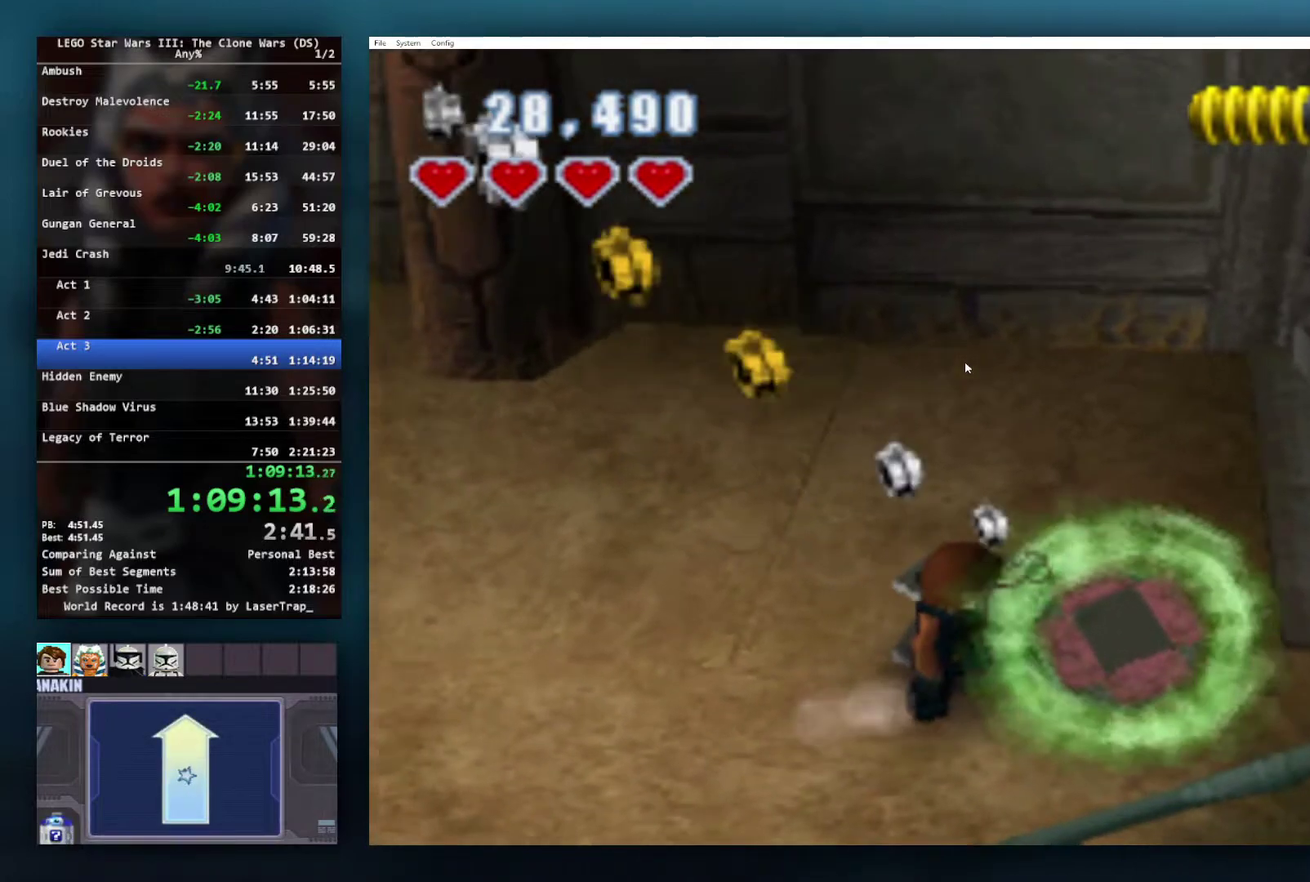
{"buttons": ["B"], "left_stick": "center", "right_stick": "center", "events": []}
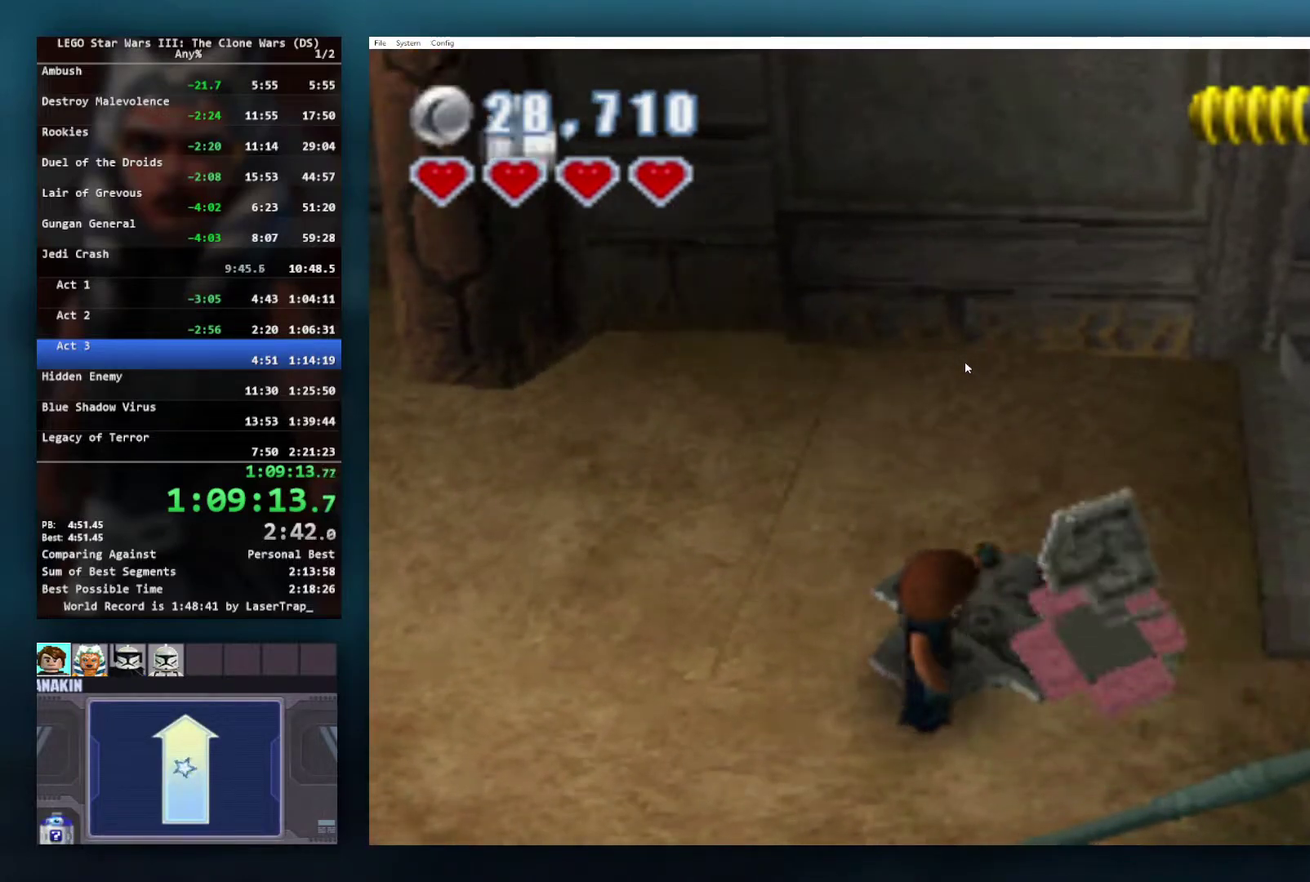
{"buttons": ["B"], "left_stick": "center", "right_stick": "center", "events": []}
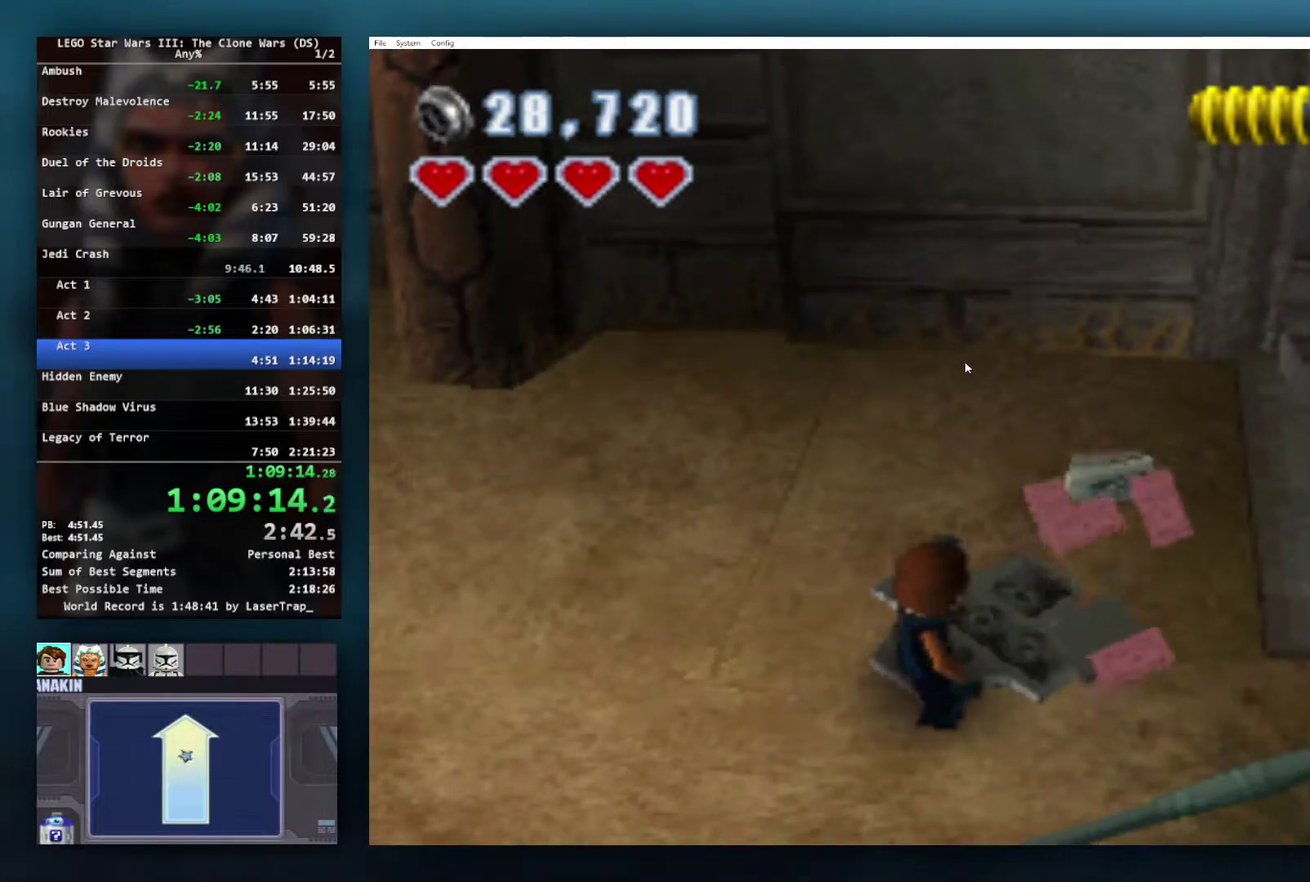
{"buttons": ["B"], "left_stick": "center", "right_stick": "center", "events": []}
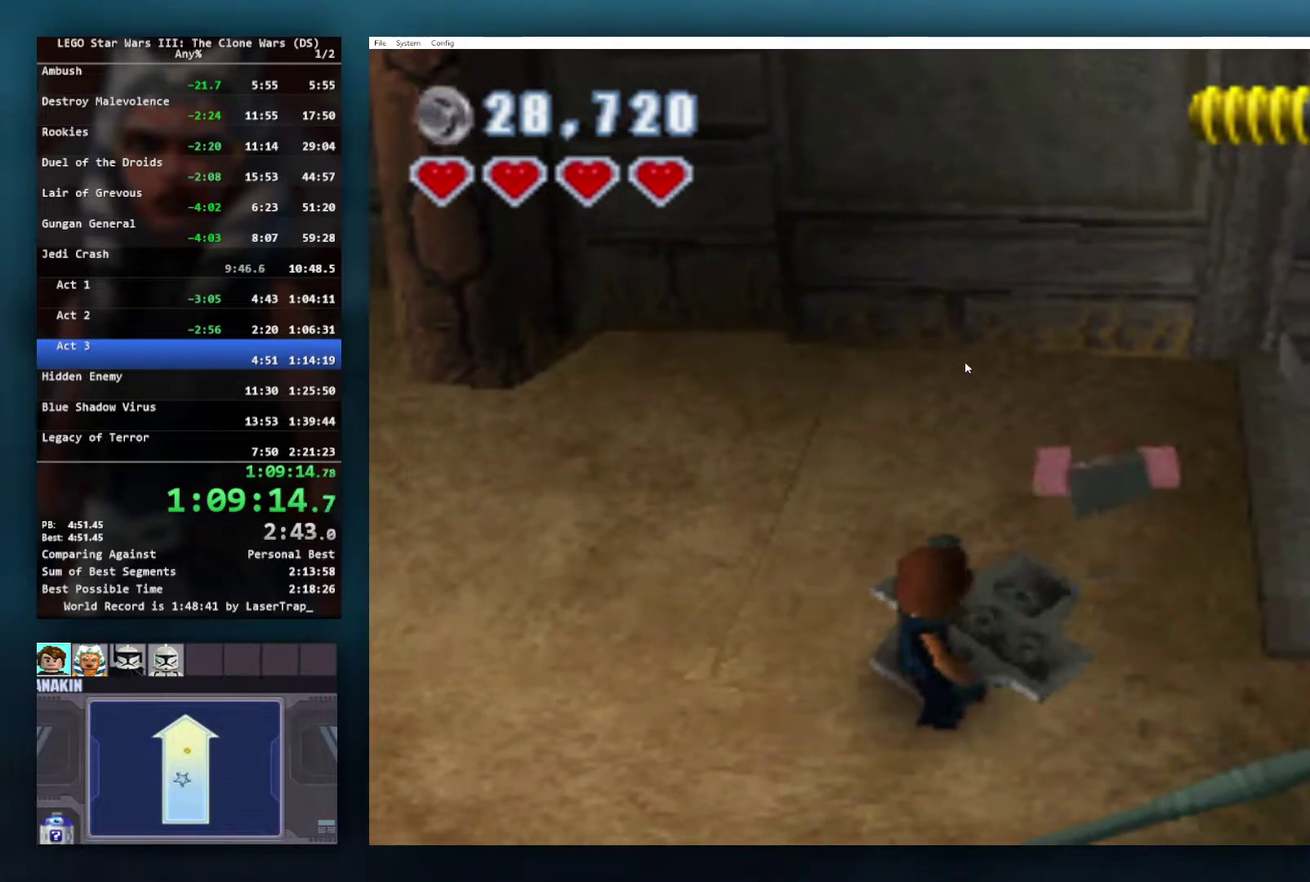
{"buttons": ["B"], "left_stick": "up-right", "right_stick": "center", "events": [[167, "left_stick", "up"], [400, "left_stick", "up-right"]]}
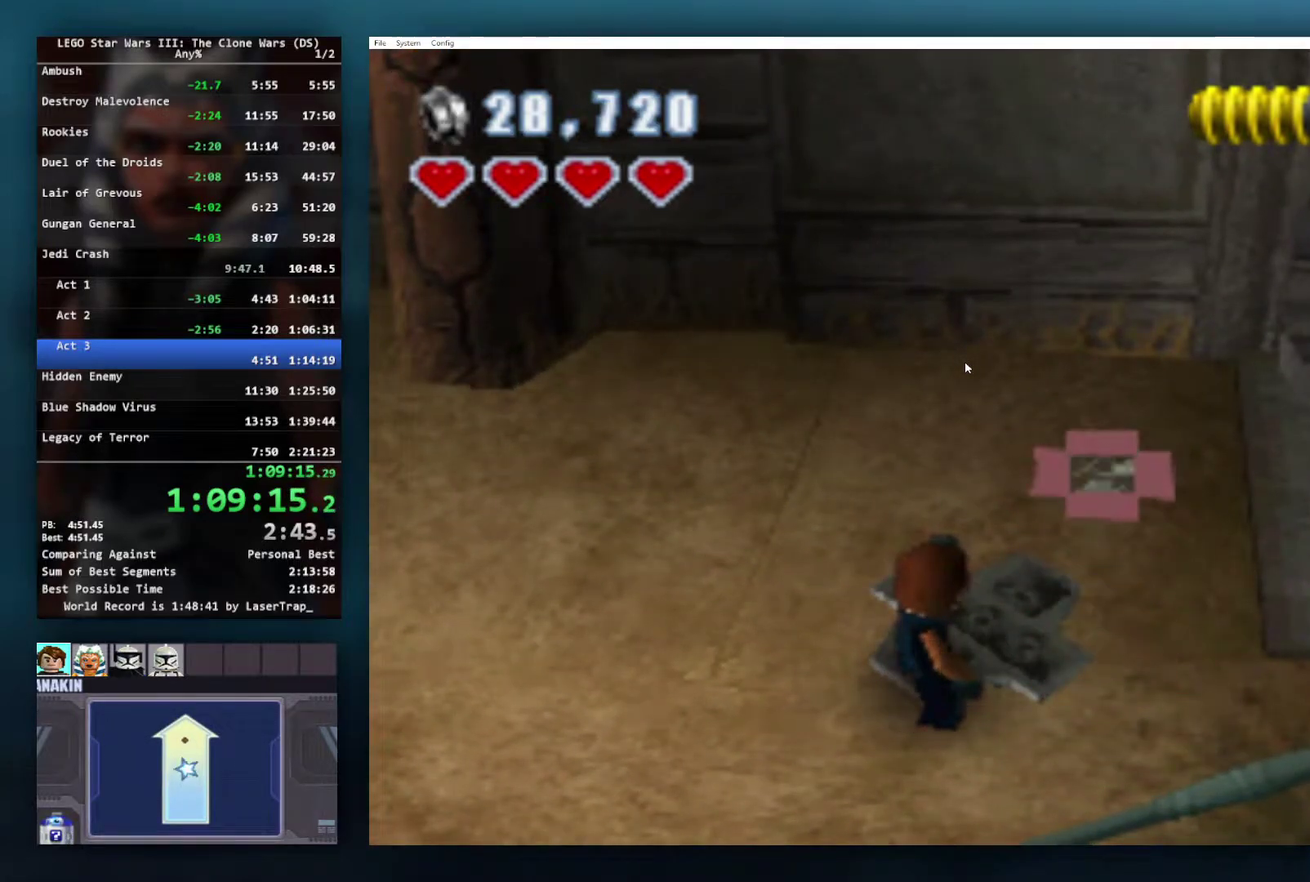
{"buttons": ["L1"], "left_stick": "up-right", "right_stick": "center", "events": [[383, "L1", "down"], [467, "B", "up"]]}
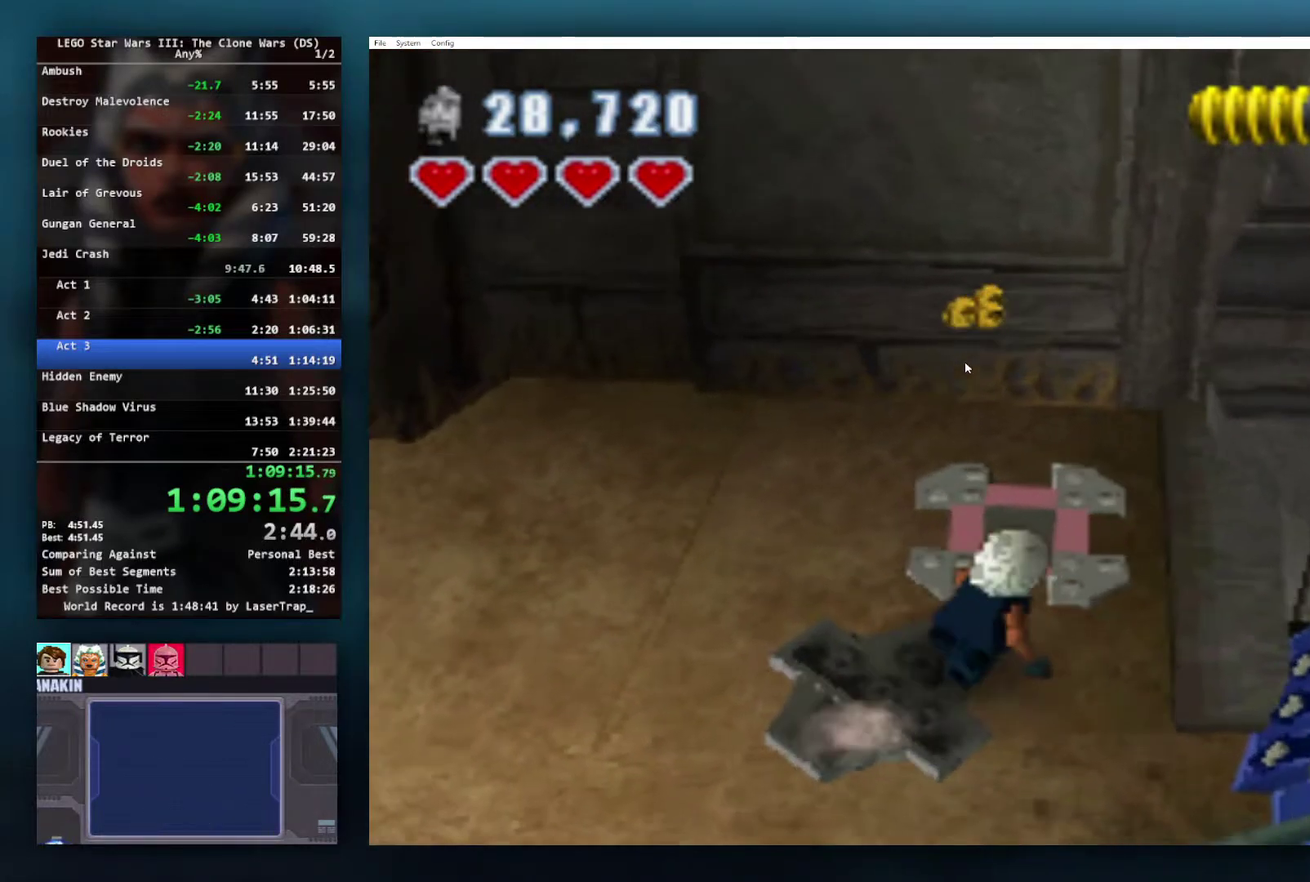
{"buttons": ["B"], "left_stick": "center", "right_stick": "center", "events": [[17, "L1", "up"], [100, "B", "down"], [133, "left_stick", "up"], [183, "B", "up"], [250, "left_stick", "center"], [317, "B", "down"]]}
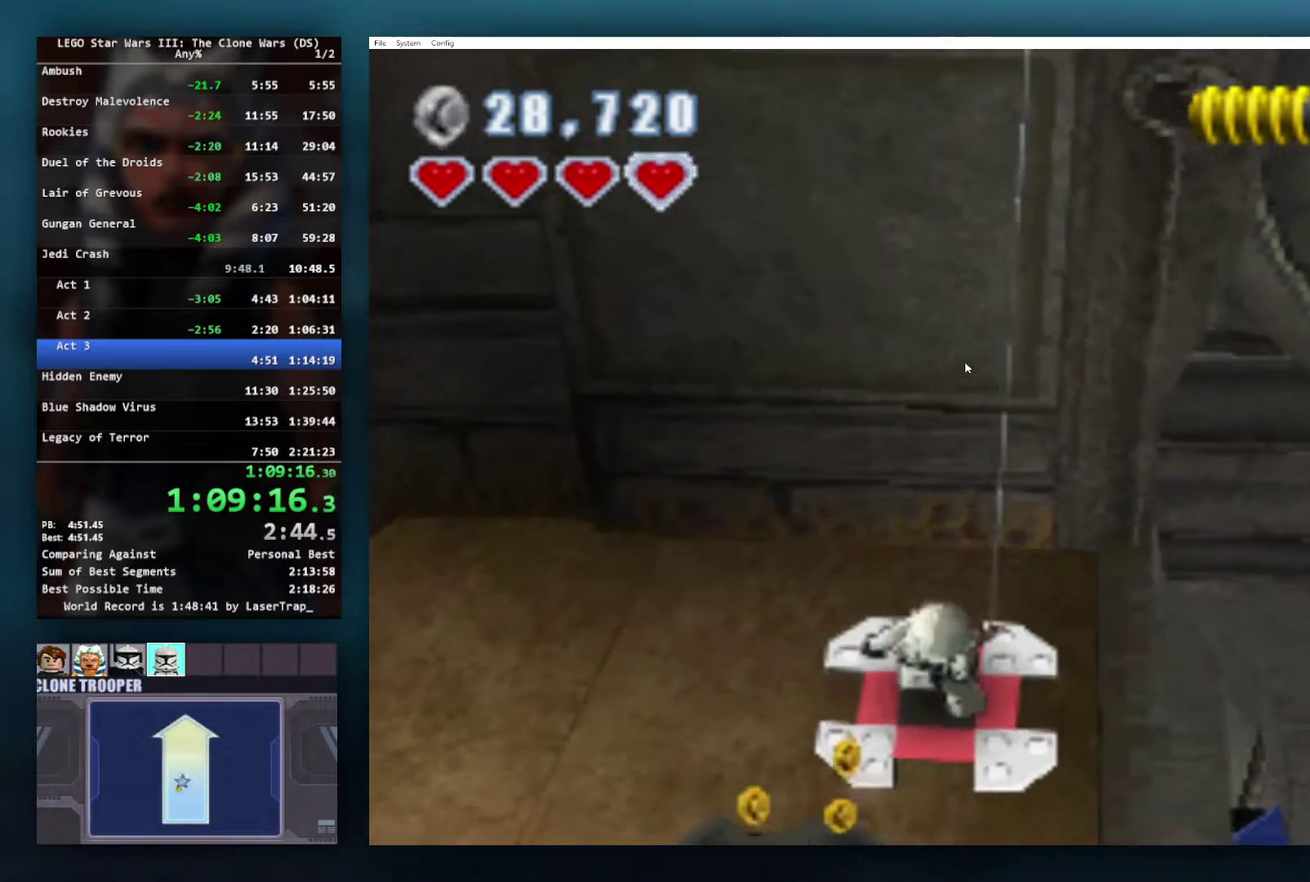
{"buttons": [], "left_stick": "up-right", "right_stick": "center", "events": [[17, "B", "up"], [67, "B", "down"], [117, "B", "up"], [433, "left_stick", "up-right"]]}
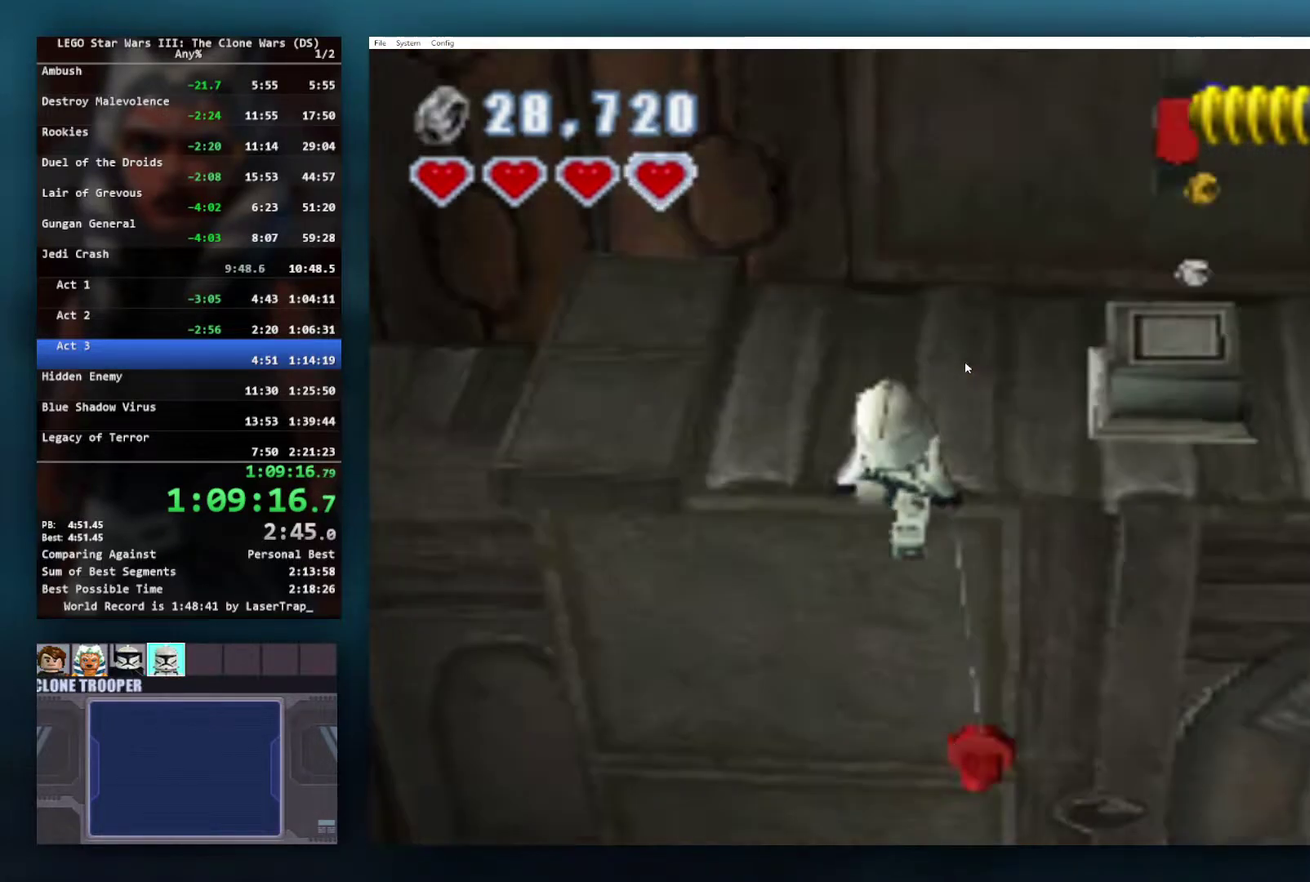
{"buttons": [], "left_stick": "up-right", "right_stick": "center", "events": []}
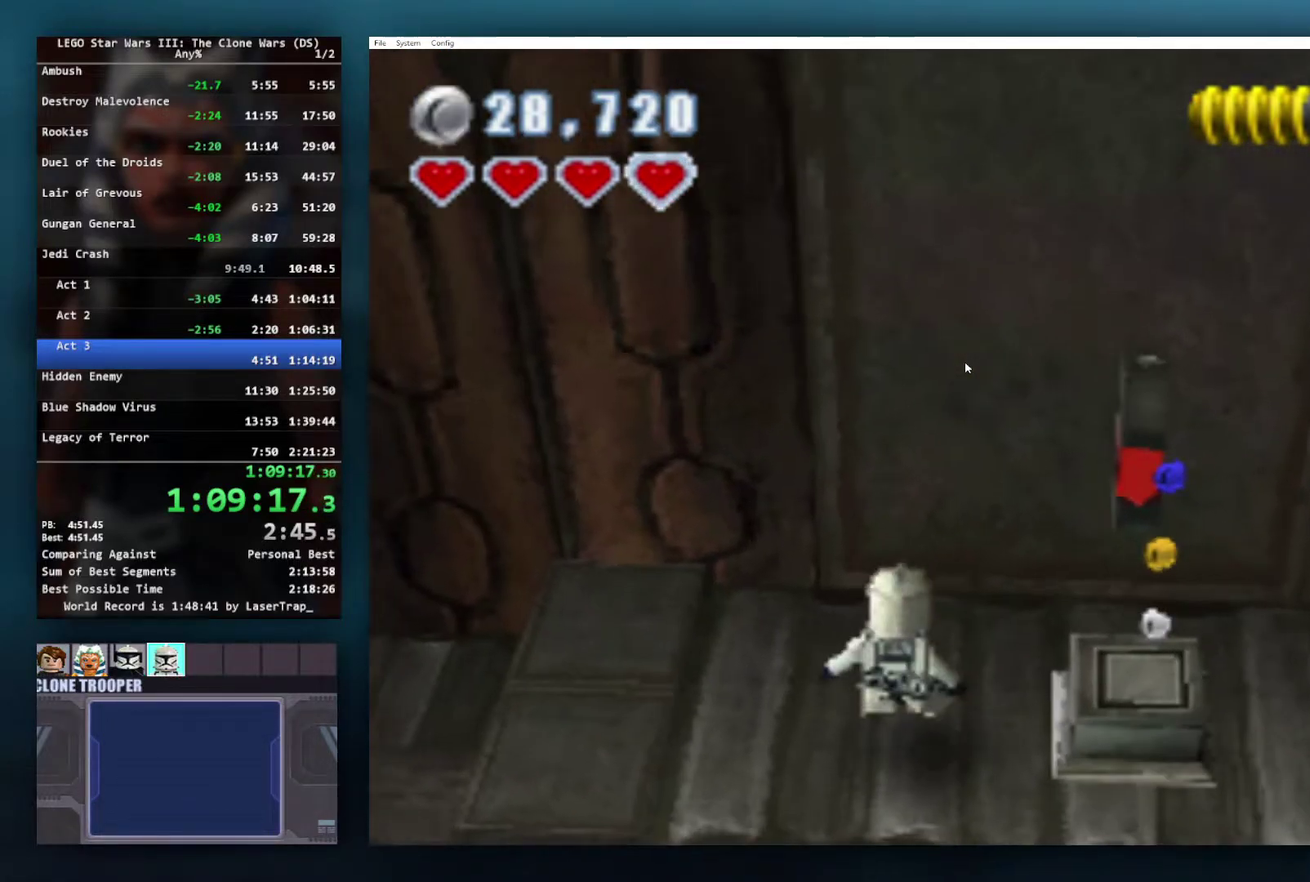
{"buttons": ["A"], "left_stick": "right", "right_stick": "center", "events": [[67, "A", "down"], [150, "A", "up"], [233, "A", "down"], [250, "left_stick", "right"], [283, "A", "up"], [350, "A", "down"], [400, "A", "up"], [467, "A", "down"]]}
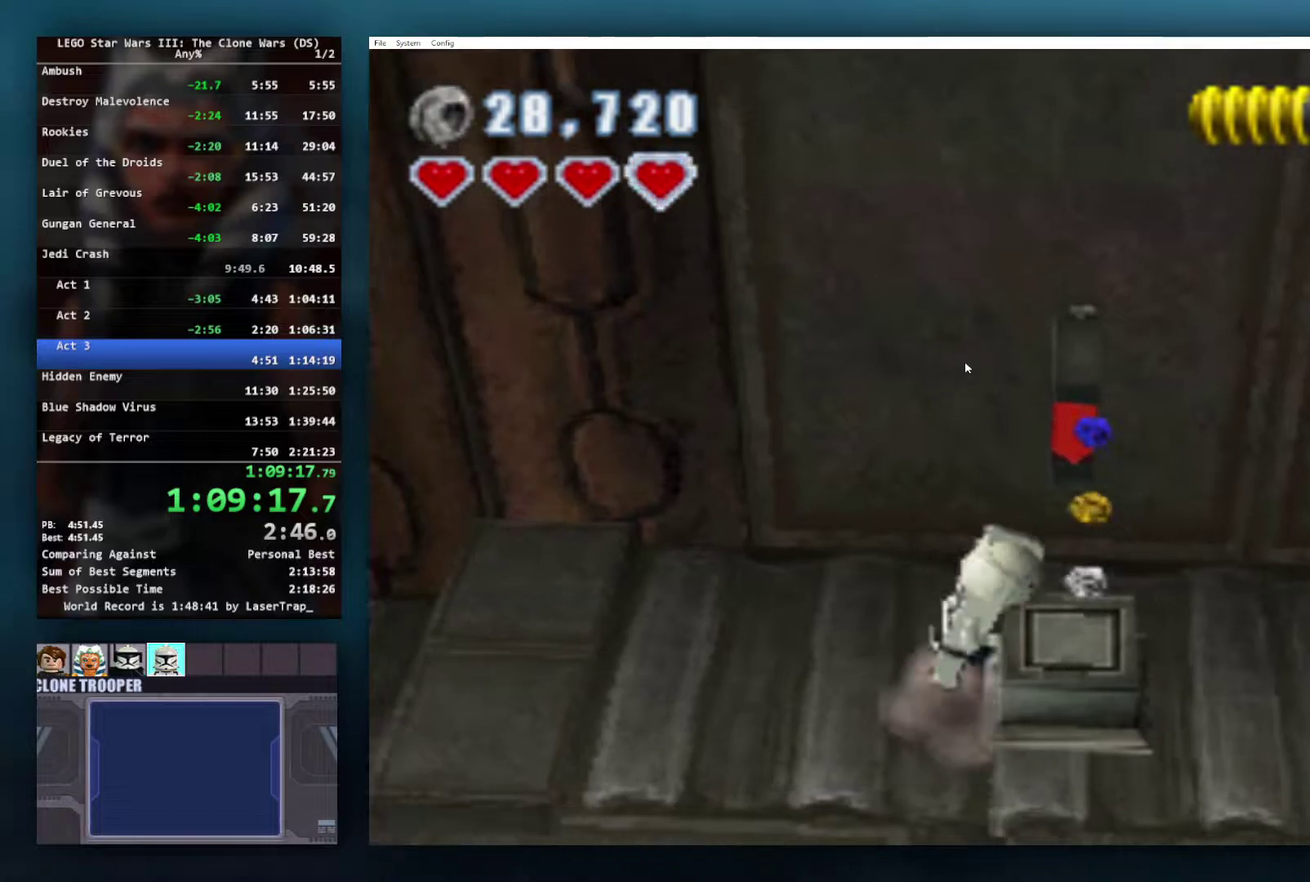
{"buttons": [], "left_stick": "center", "right_stick": "center", "events": [[33, "A", "up"], [117, "left_stick", "up-right"], [283, "left_stick", "center"]]}
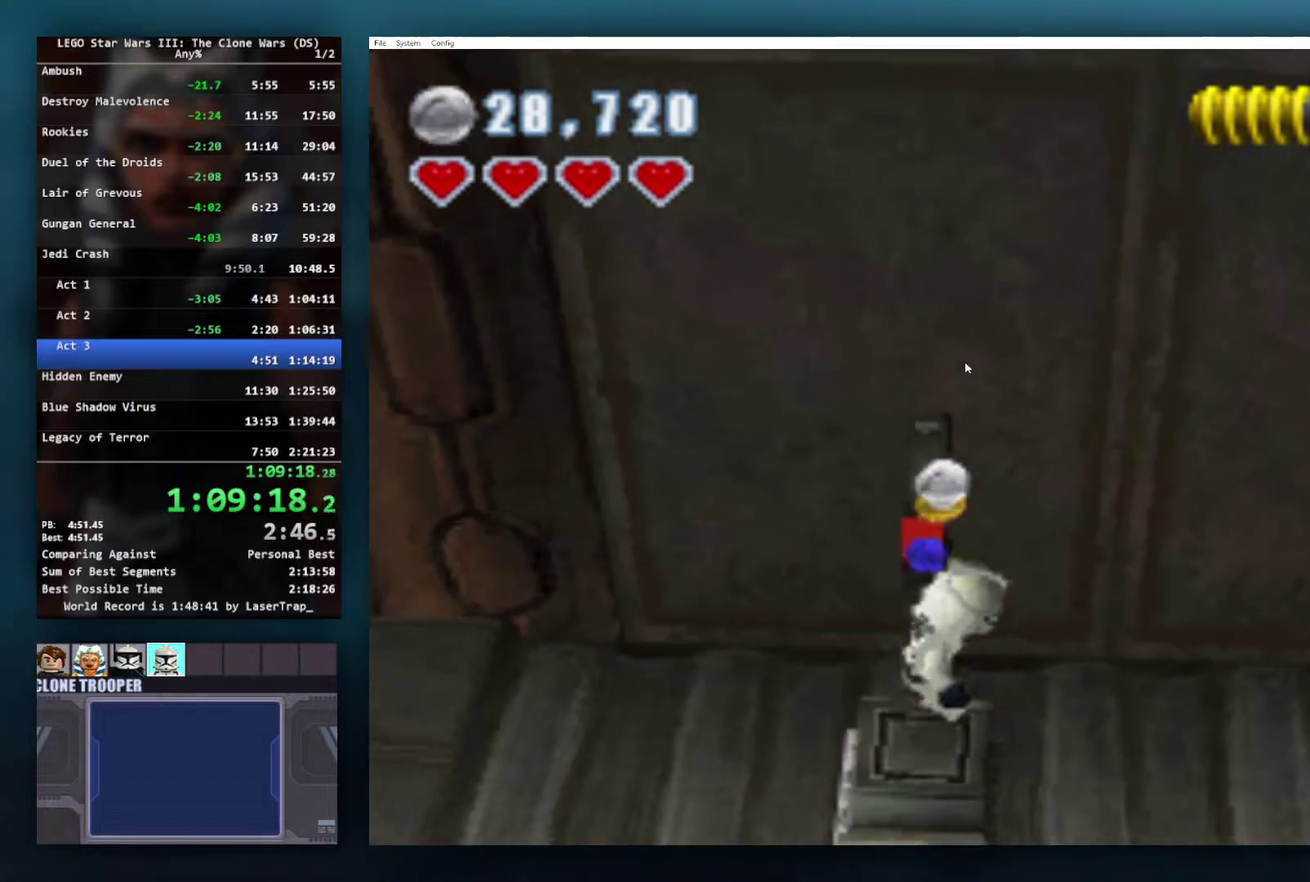
{"buttons": [], "left_stick": "center", "right_stick": "center", "events": []}
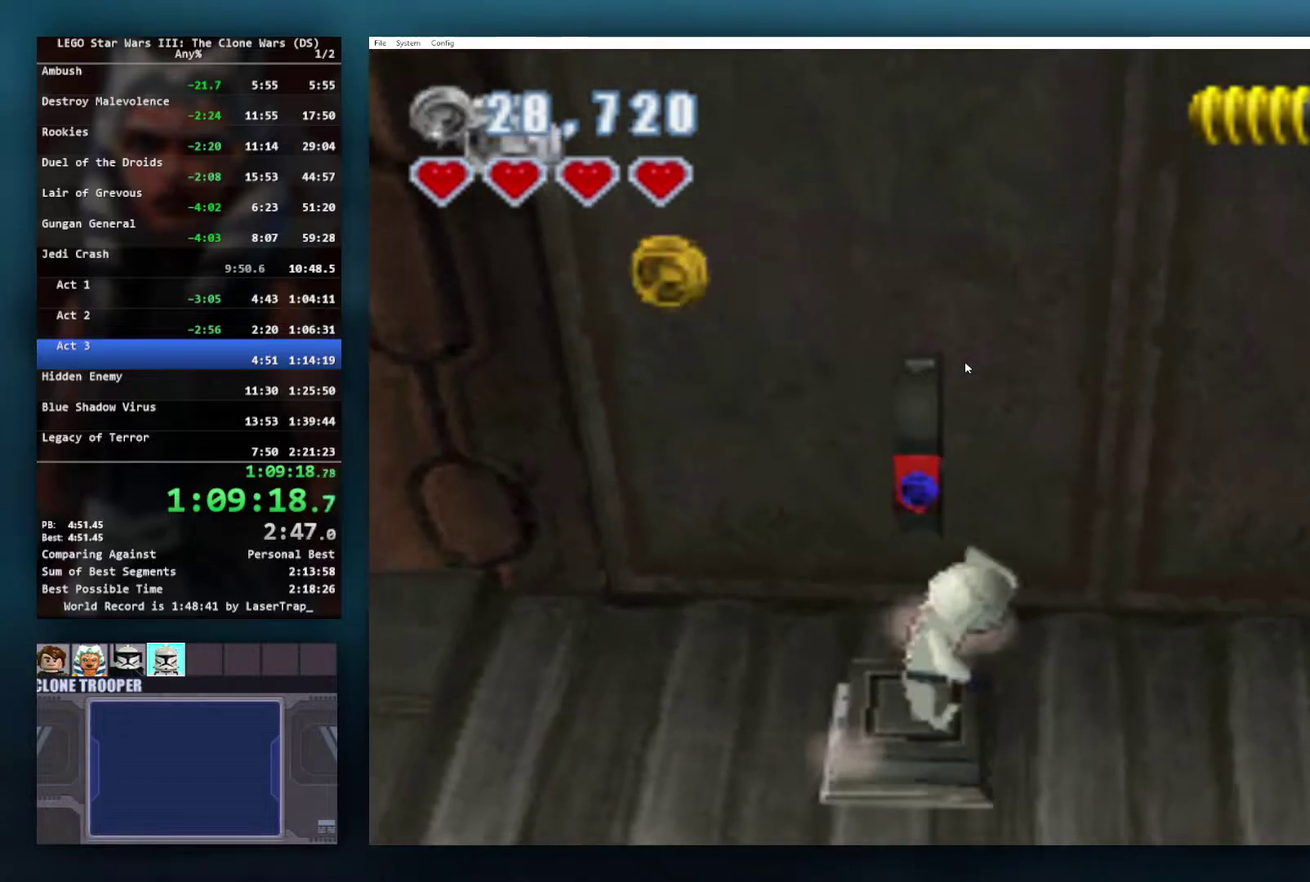
{"buttons": [], "left_stick": "right", "right_stick": "center", "events": [[467, "left_stick", "right"]]}
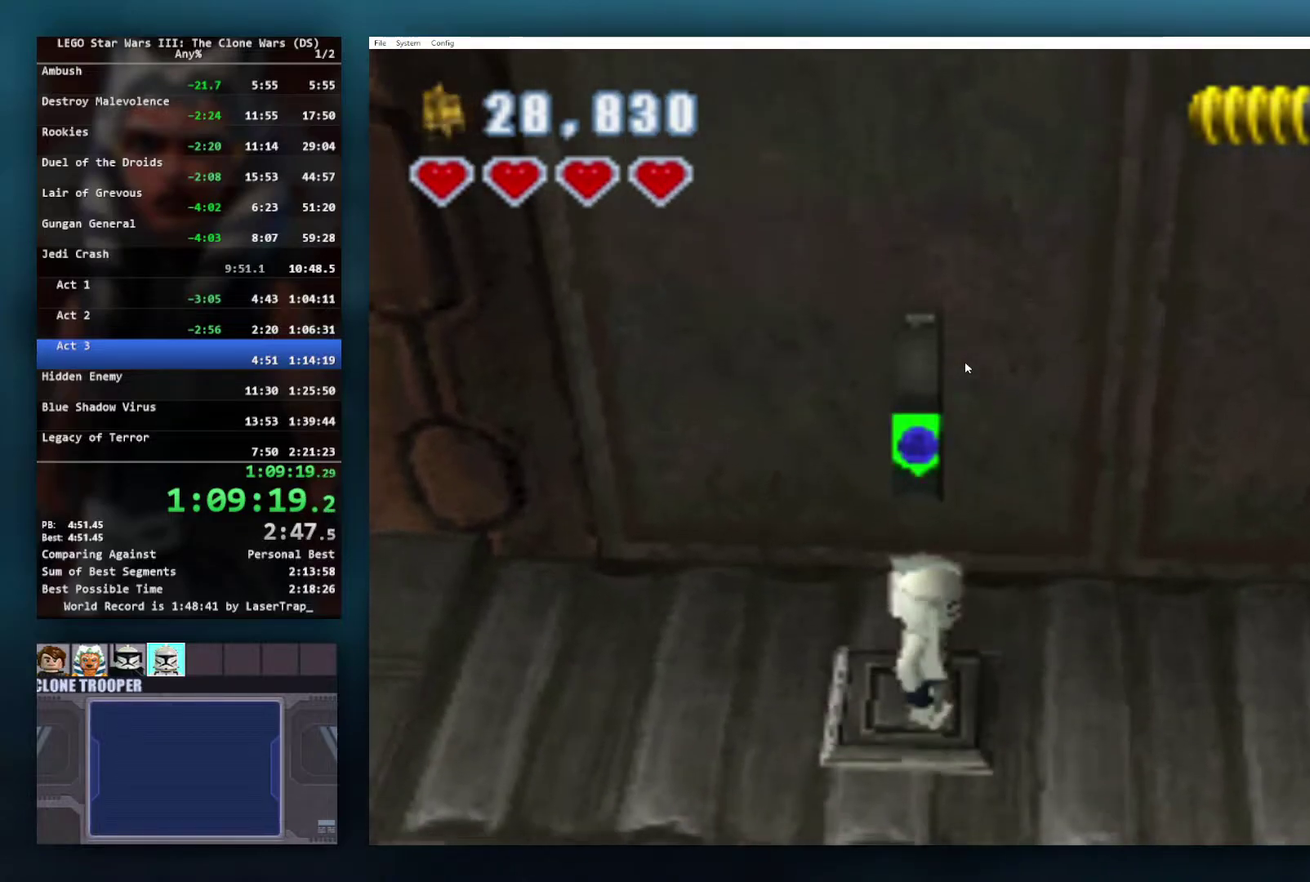
{"buttons": [], "left_stick": "right", "right_stick": "center", "events": []}